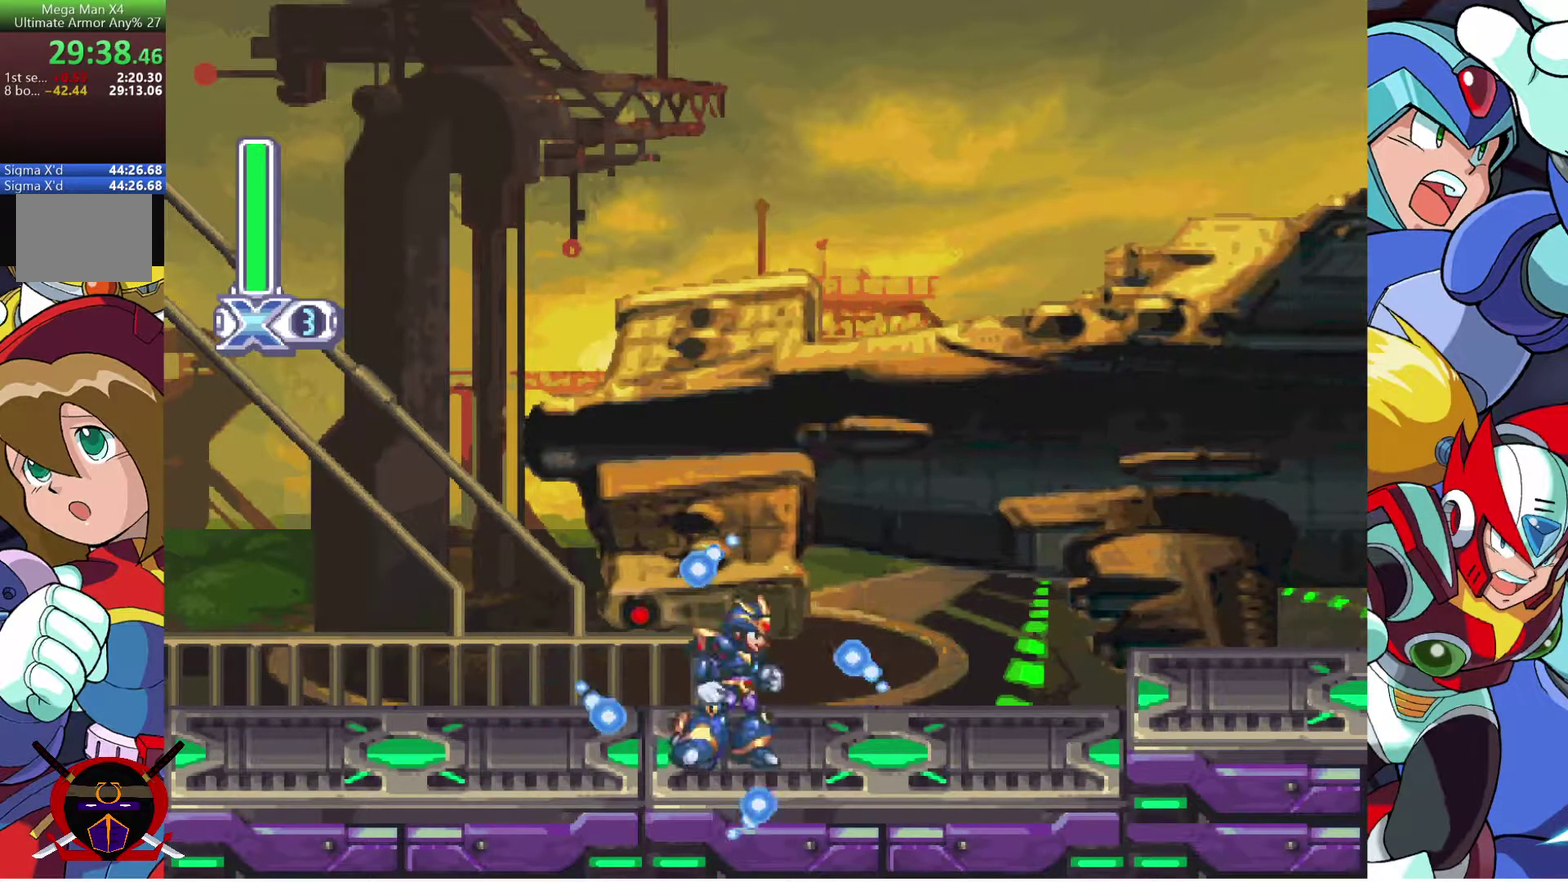
Gameplay with a controller (PlayStation layout); each line is a JSON object with the inputs held at the frame after it. "events" lists button and stick changes between this image and that frame as [ms after this image, input, new state], when the widget could be followed in between. Not read: R1.
{"buttons": ["SQUARE", "DPAD_RIGHT"], "left_stick": "center", "right_stick": "center", "events": [[50, "CROSS", "down"], [467, "CROSS", "up"]]}
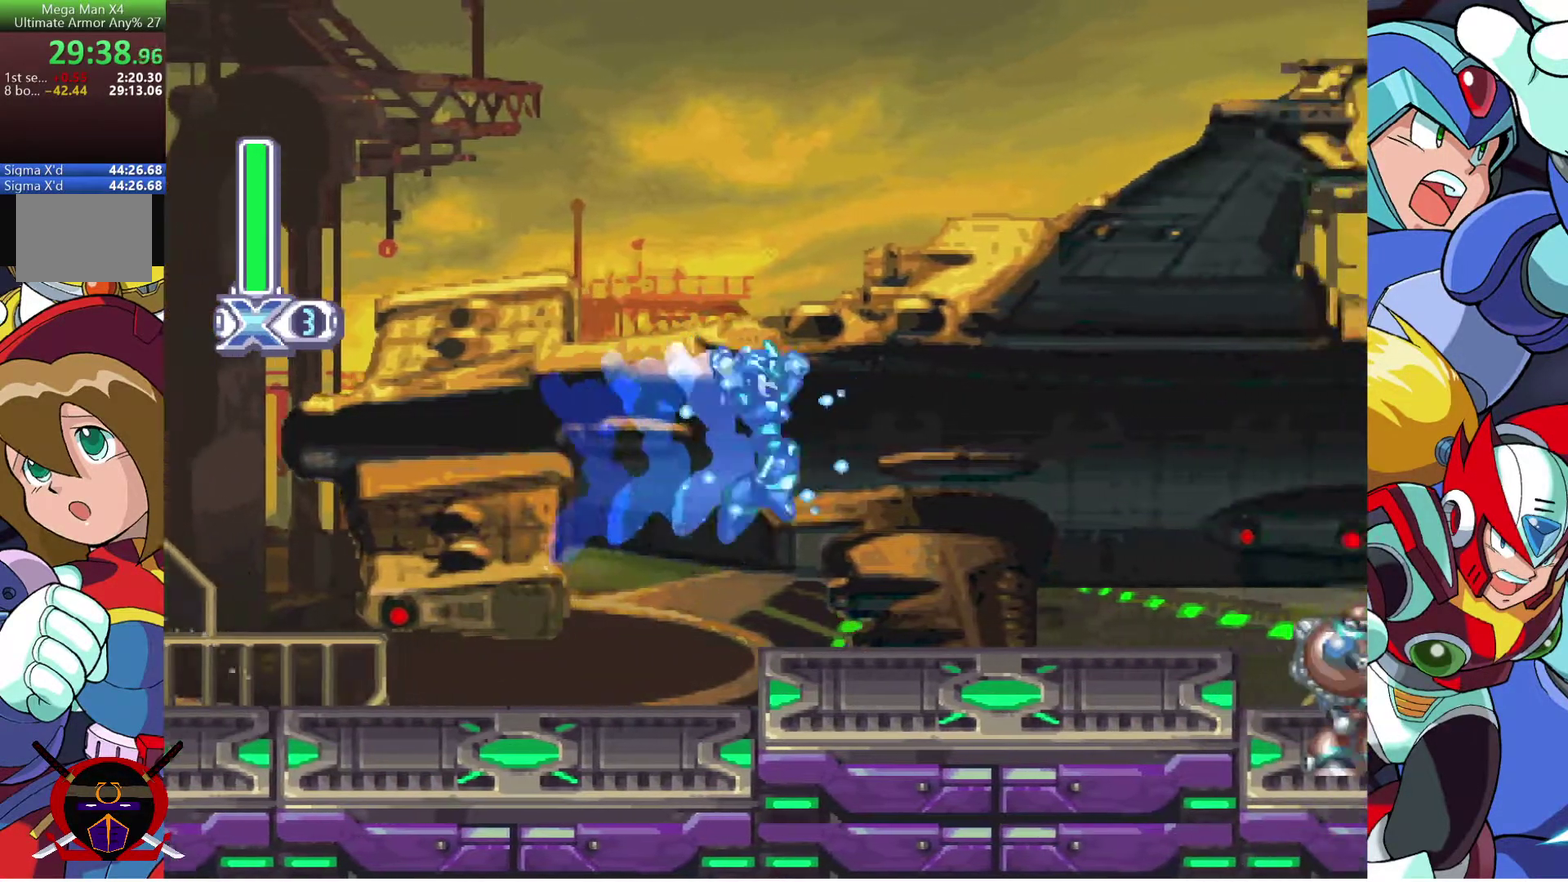
{"buttons": [], "left_stick": "center", "right_stick": "center", "events": [[400, "DPAD_RIGHT", "up"], [433, "SQUARE", "up"]]}
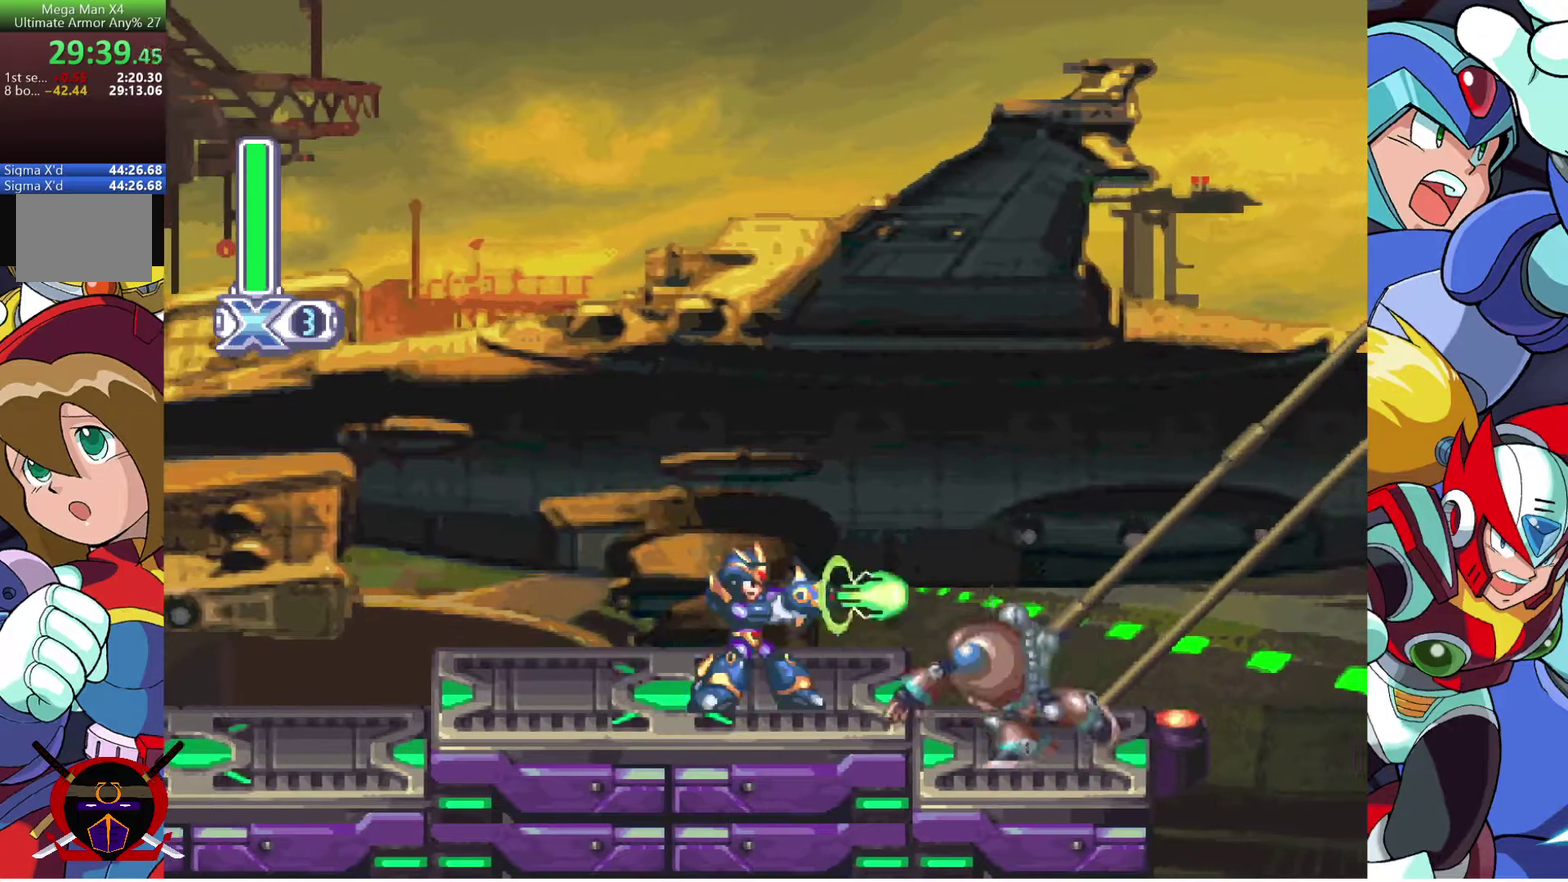
{"buttons": ["CROSS"], "left_stick": "center", "right_stick": "center", "events": [[83, "DPAD_RIGHT", "down"], [317, "DPAD_RIGHT", "up"], [500, "CROSS", "down"]]}
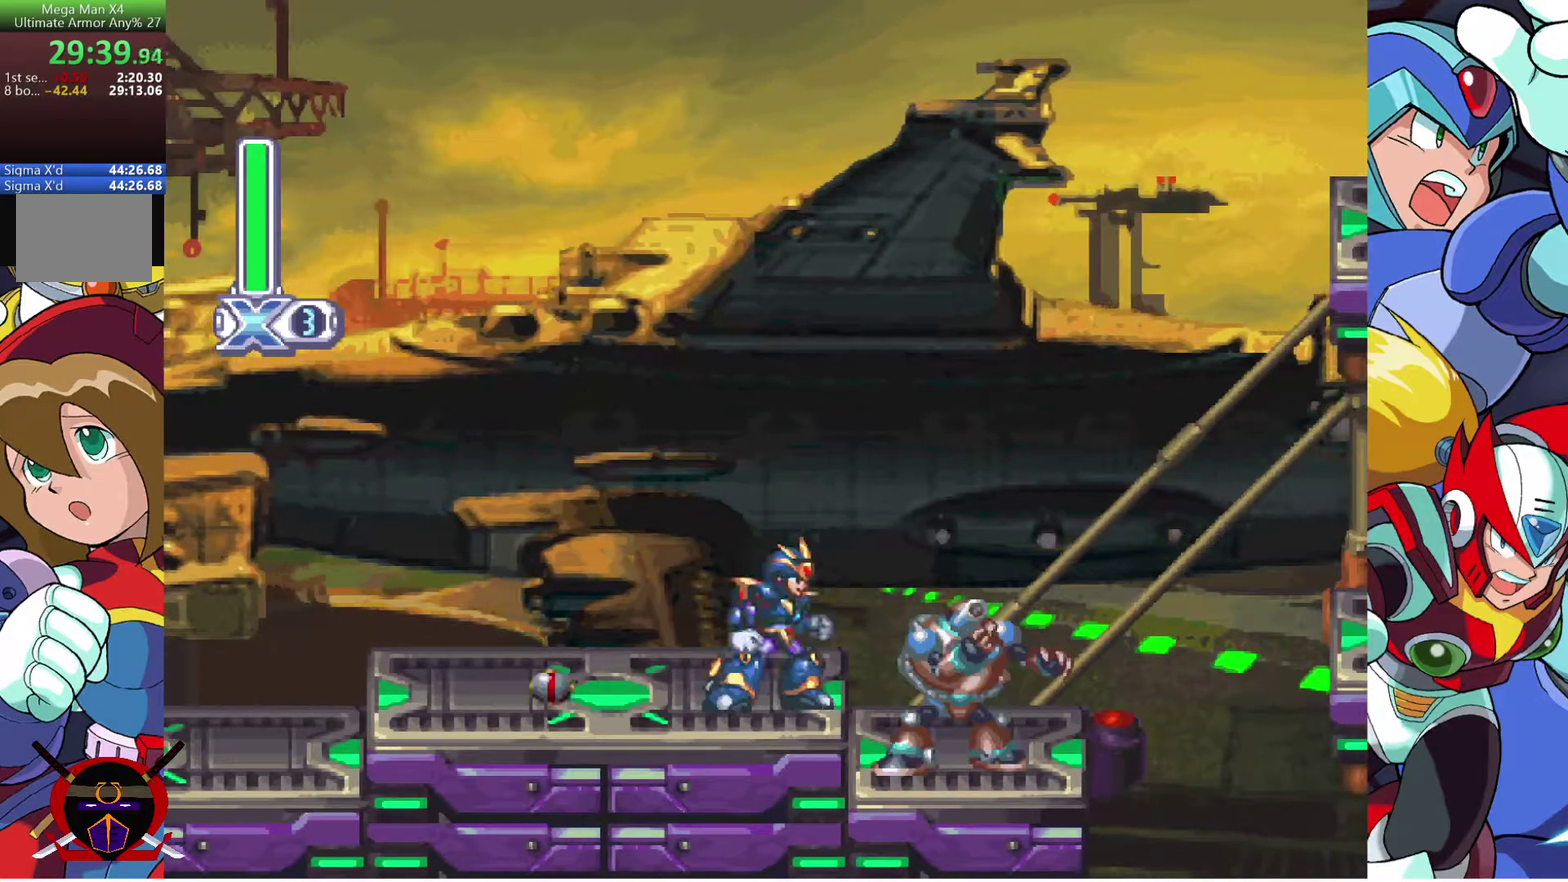
{"buttons": ["R2", "DPAD_RIGHT"], "left_stick": "center", "right_stick": "center", "events": [[150, "DPAD_RIGHT", "down"], [233, "CROSS", "up"], [283, "R2", "down"], [400, "R2", "up"], [450, "R2", "down"]]}
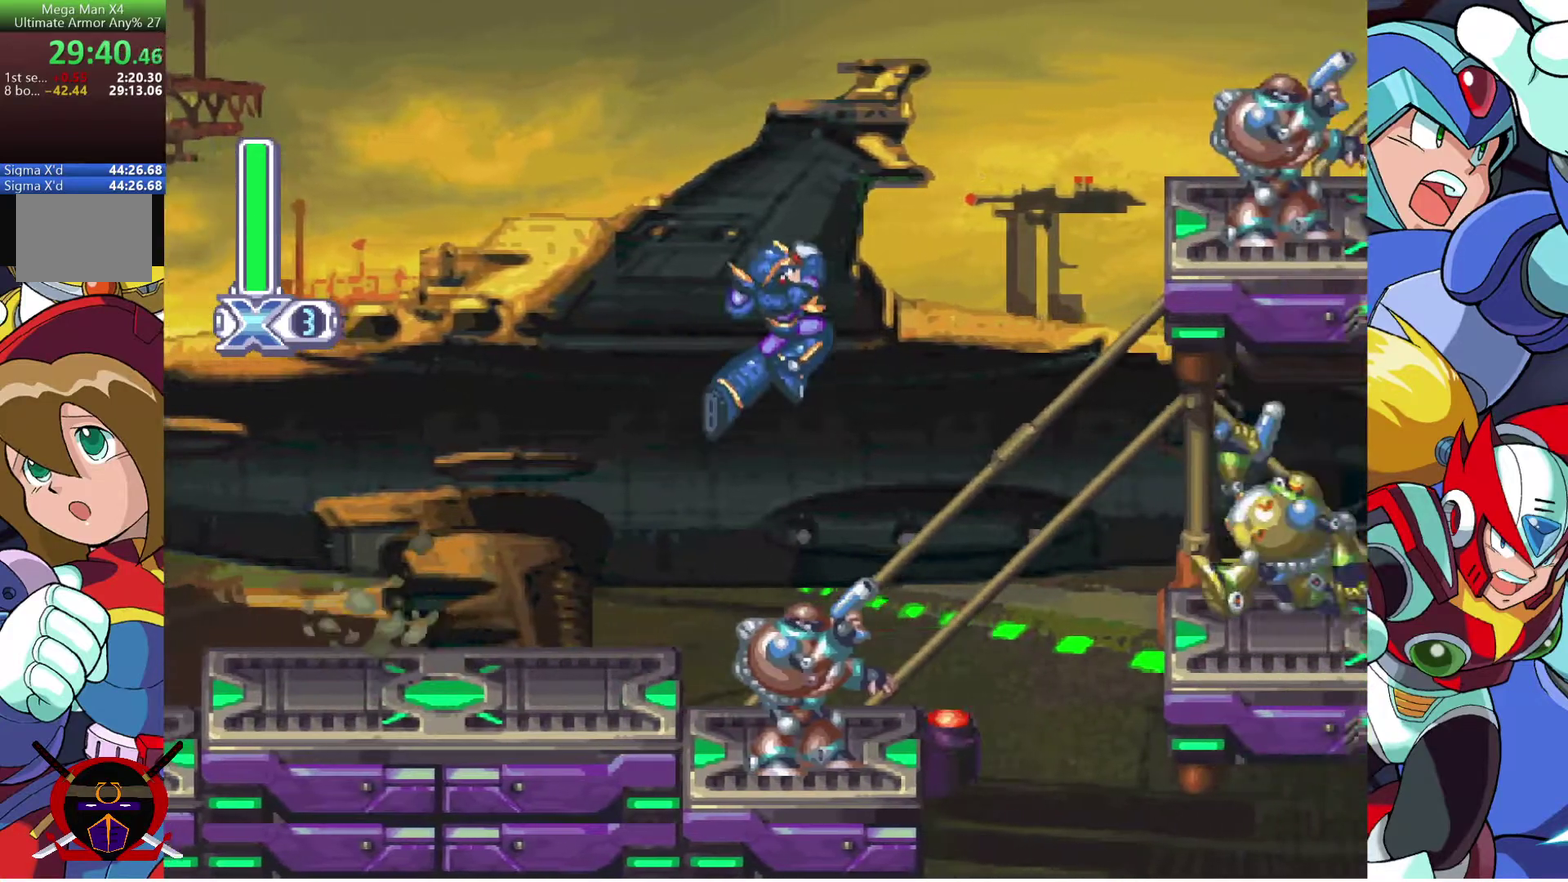
{"buttons": ["CROSS", "DPAD_RIGHT"], "left_stick": "center", "right_stick": "center", "events": [[217, "R2", "up"], [483, "CROSS", "down"]]}
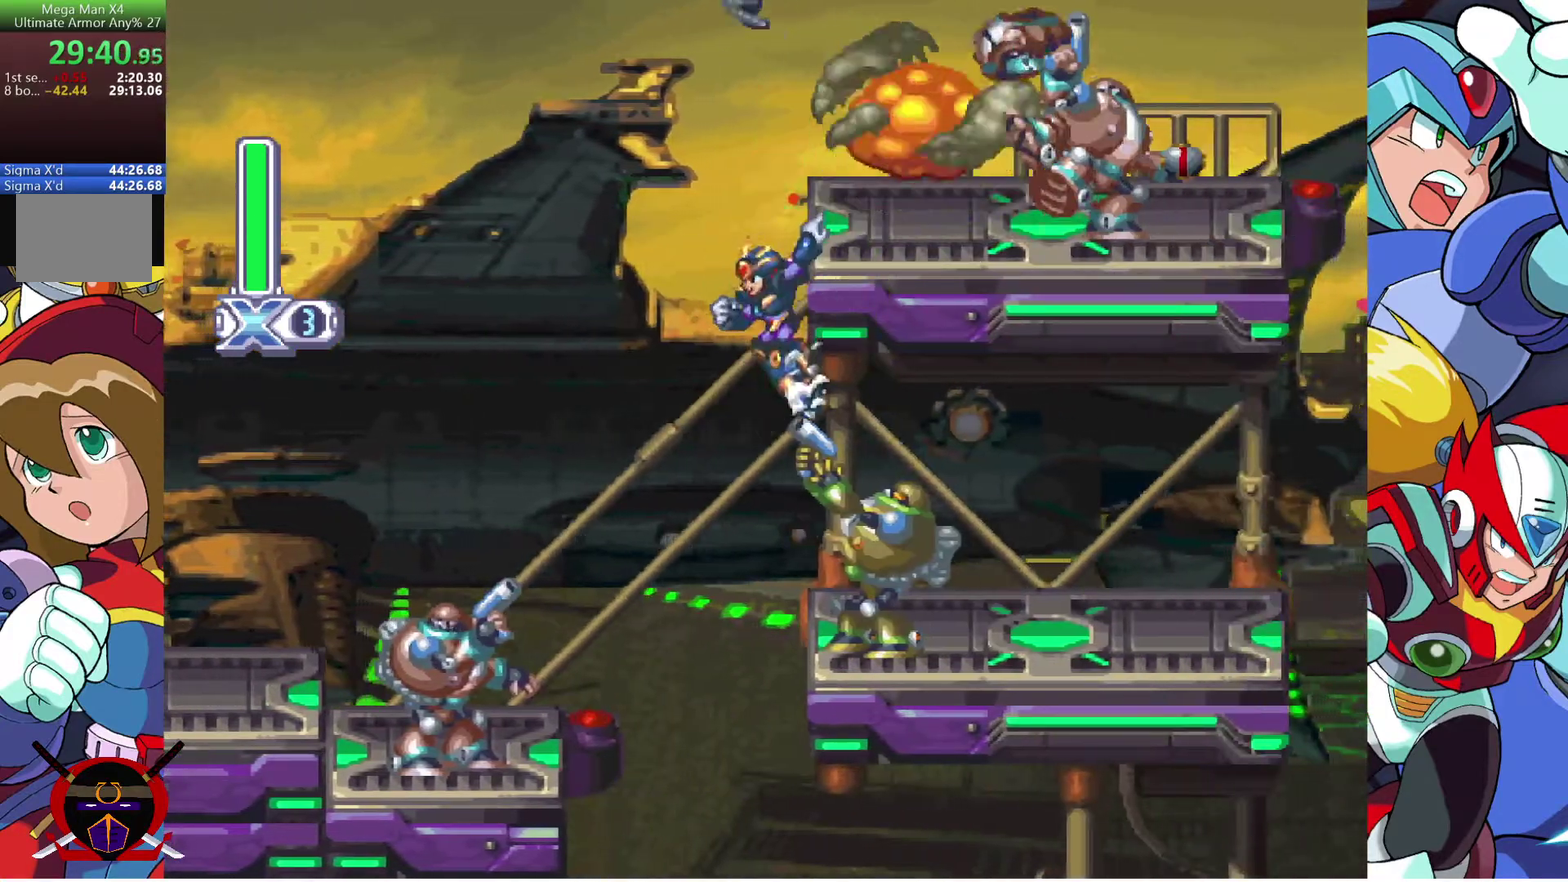
{"buttons": ["DPAD_RIGHT"], "left_stick": "center", "right_stick": "center", "events": [[367, "CROSS", "up"]]}
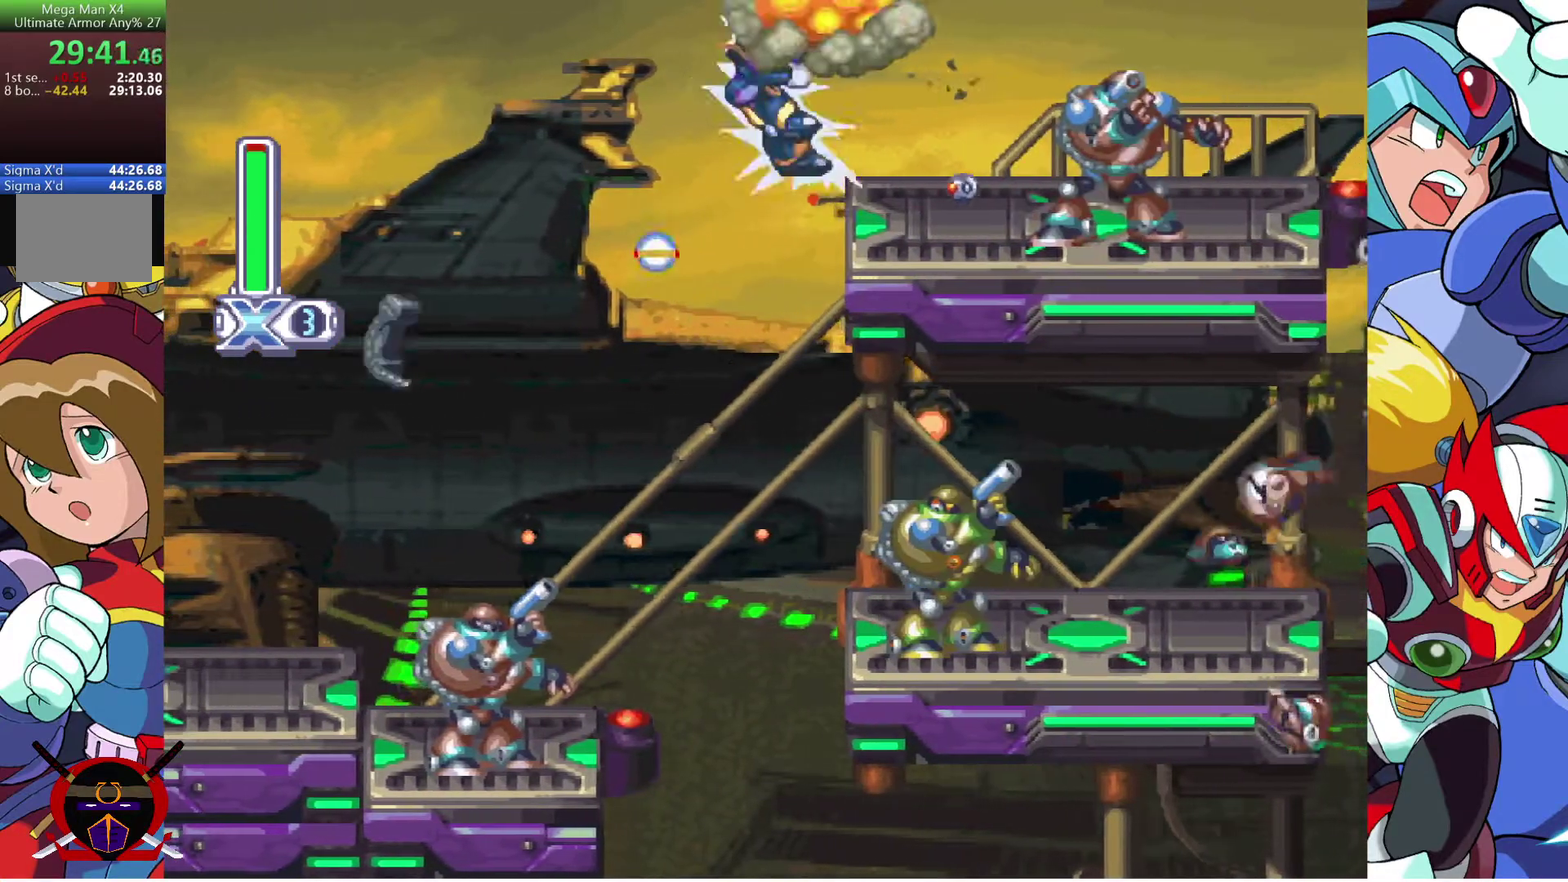
{"buttons": ["R2", "DPAD_RIGHT"], "left_stick": "center", "right_stick": "center", "events": [[467, "R2", "down"]]}
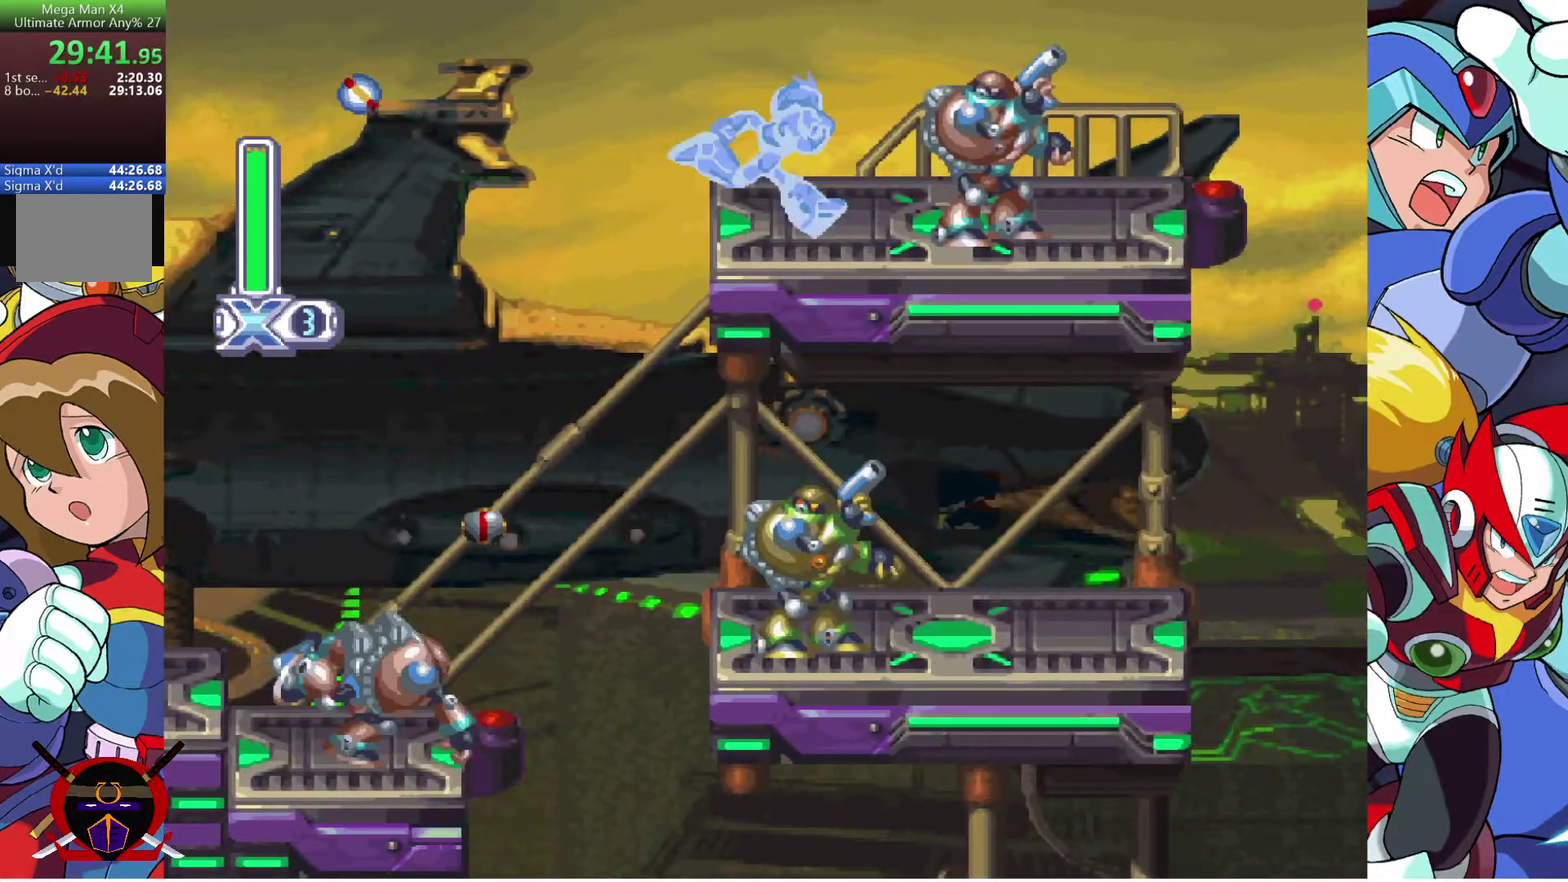
{"buttons": ["DPAD_RIGHT"], "left_stick": "center", "right_stick": "center", "events": [[83, "R2", "up"], [133, "R2", "down"], [383, "R2", "up"]]}
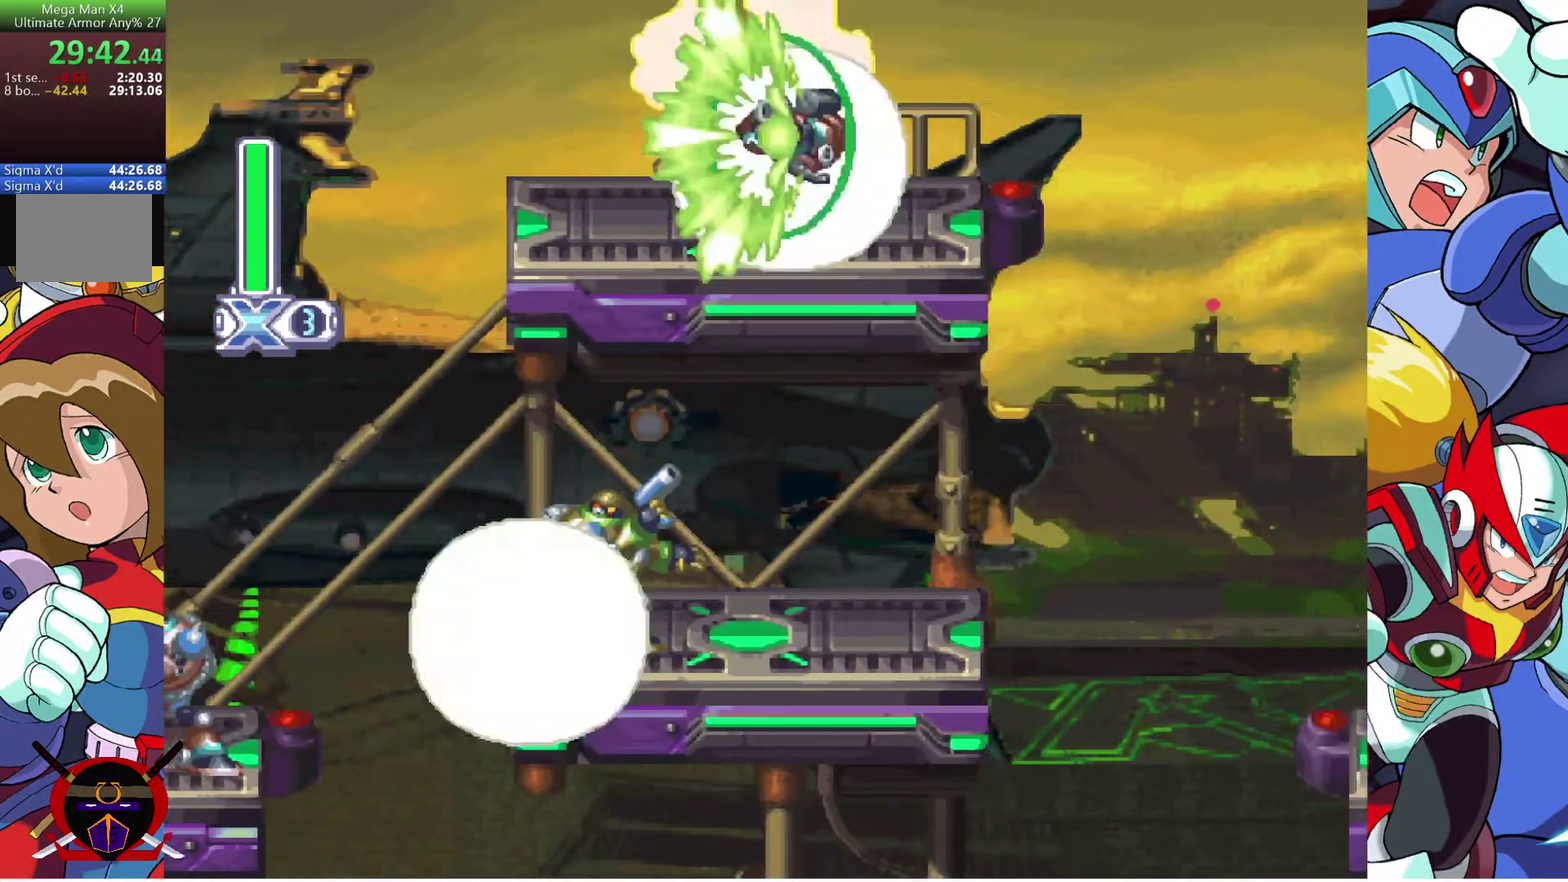
{"buttons": ["DPAD_RIGHT"], "left_stick": "center", "right_stick": "center", "events": []}
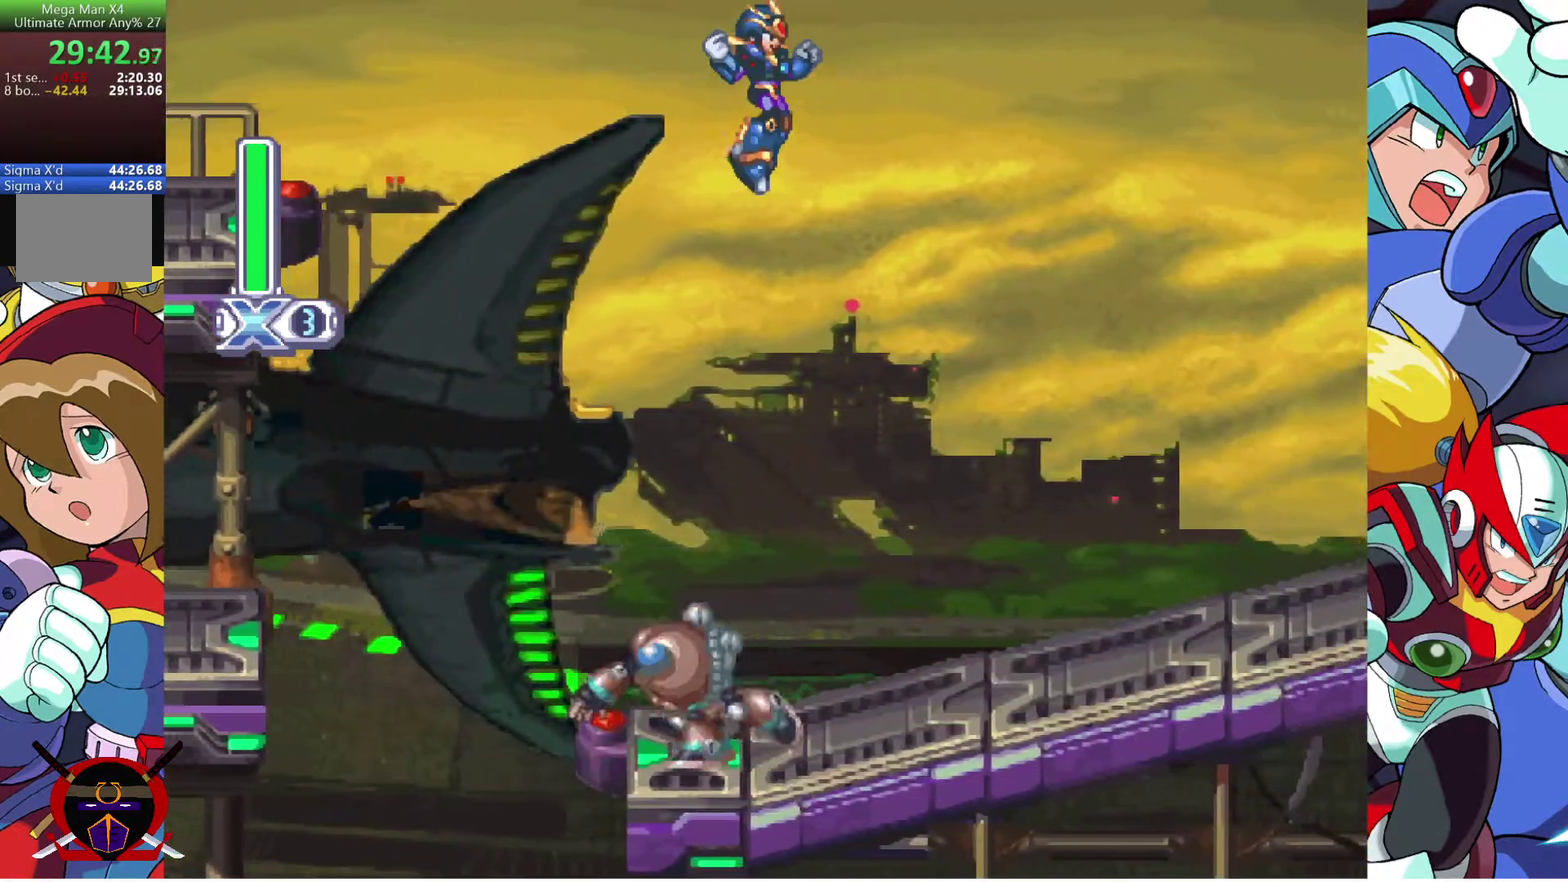
{"buttons": [], "left_stick": "center", "right_stick": "center", "events": [[450, "DPAD_RIGHT", "up"]]}
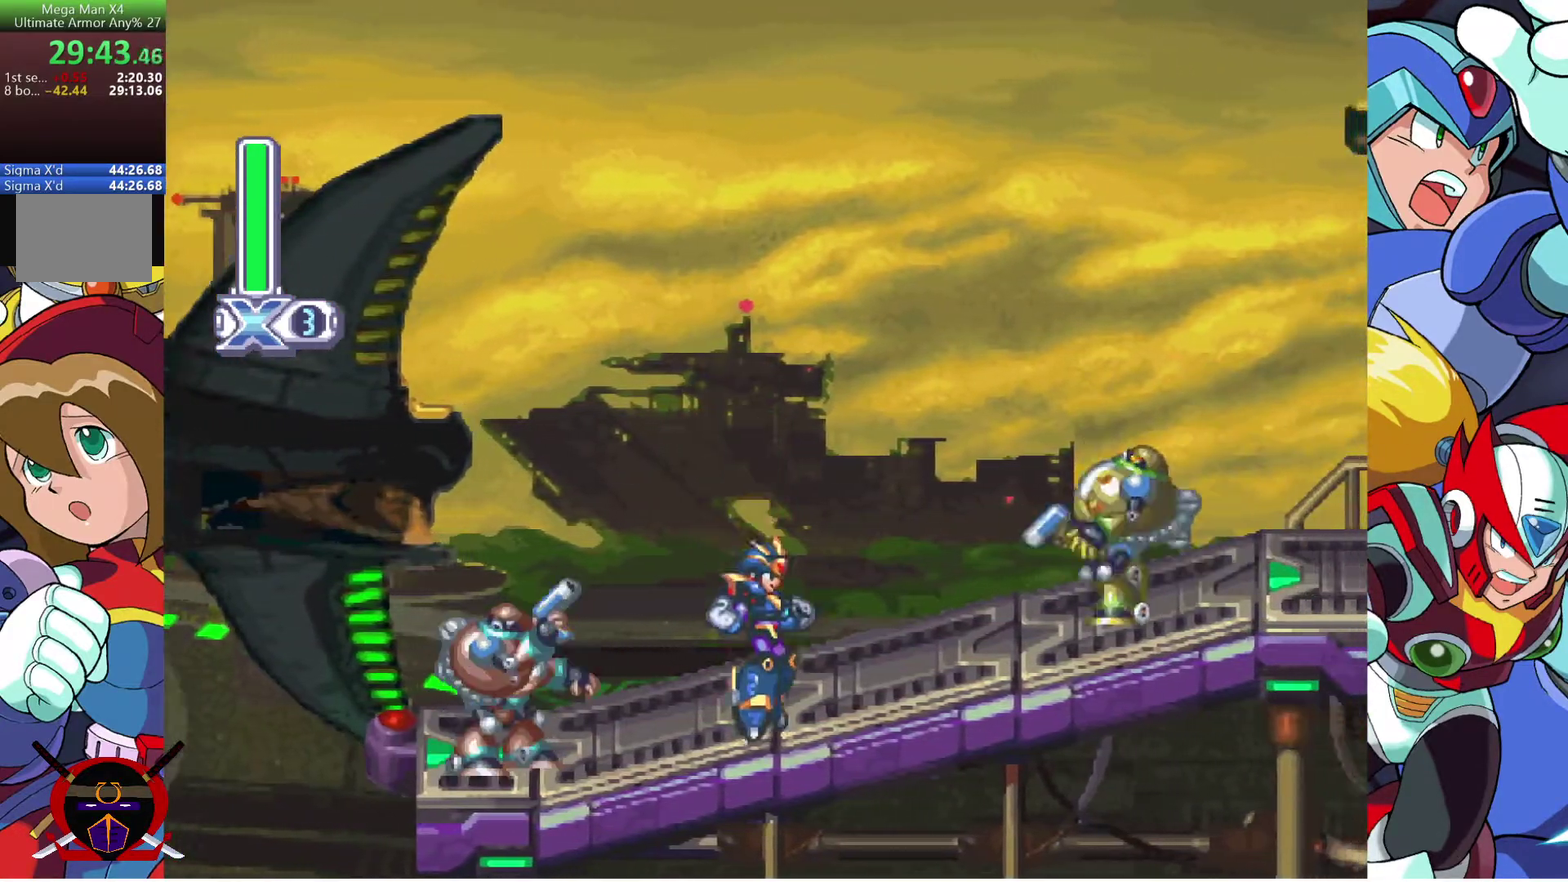
{"buttons": ["DPAD_RIGHT"], "left_stick": "center", "right_stick": "center", "events": [[50, "CROSS", "down"], [200, "DPAD_RIGHT", "down"], [450, "CROSS", "up"]]}
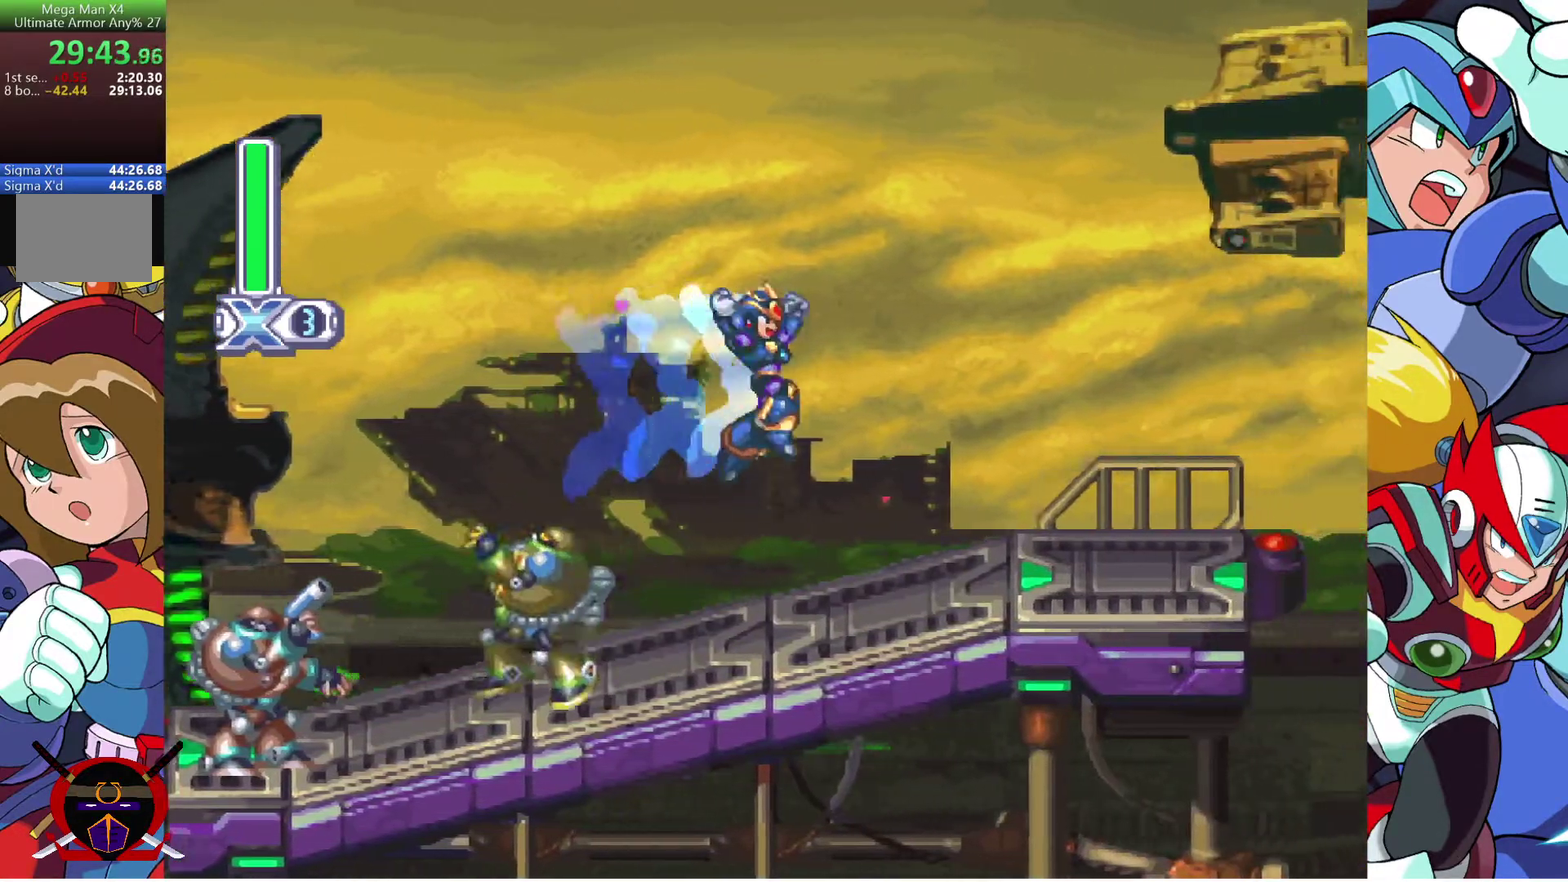
{"buttons": ["CROSS"], "left_stick": "center", "right_stick": "center", "events": [[283, "DPAD_RIGHT", "up"], [417, "CROSS", "down"]]}
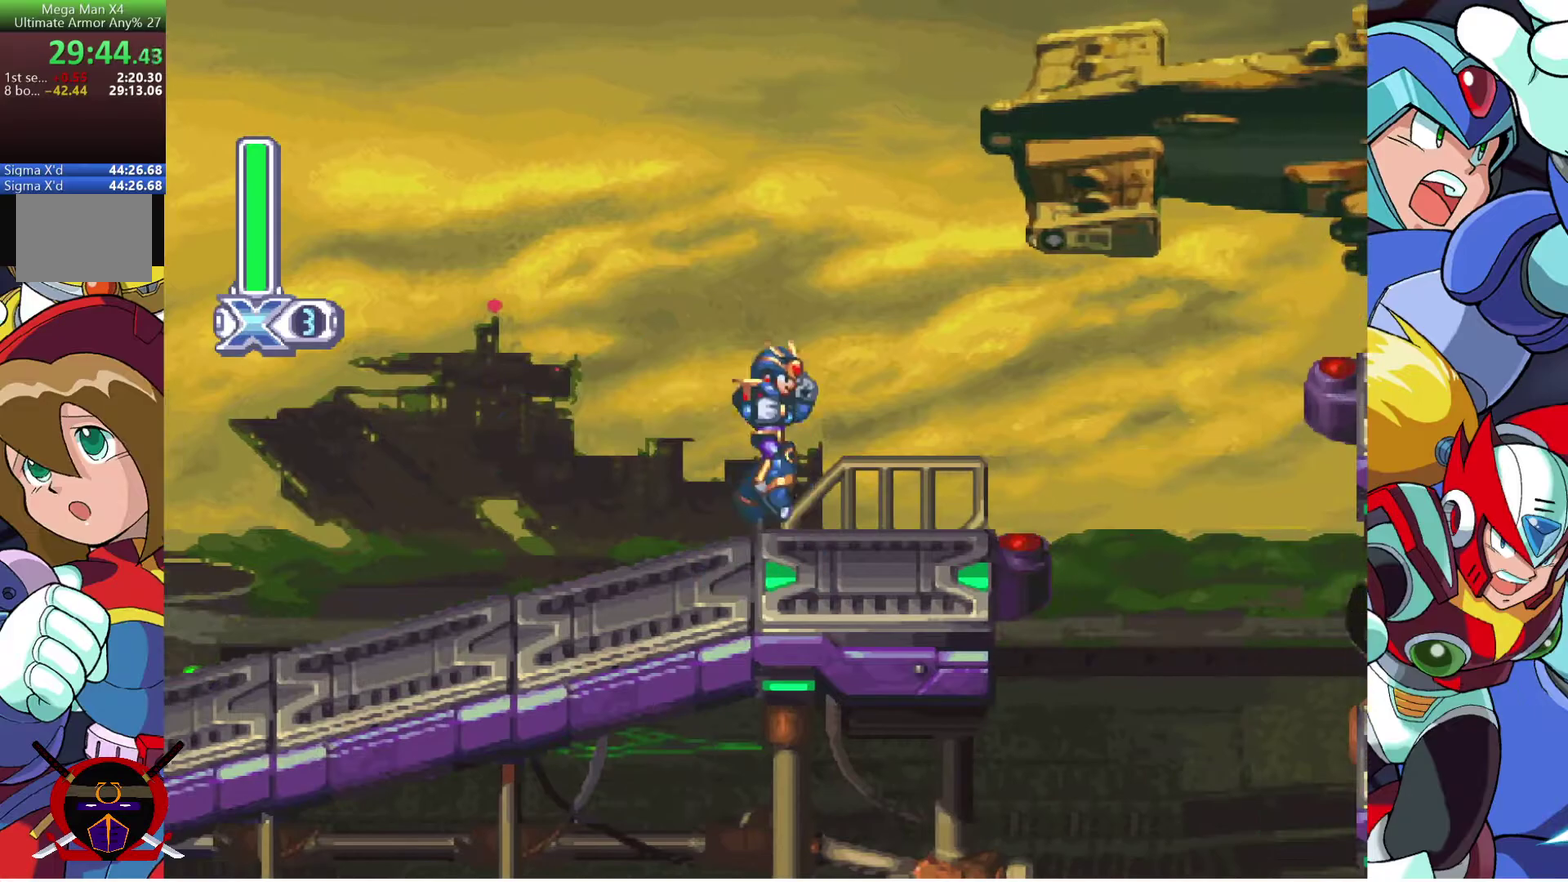
{"buttons": ["DPAD_RIGHT"], "left_stick": "center", "right_stick": "center", "events": [[83, "DPAD_RIGHT", "down"], [167, "CROSS", "up"], [183, "R2", "down"], [300, "R2", "up"], [350, "R2", "down"], [483, "R2", "up"]]}
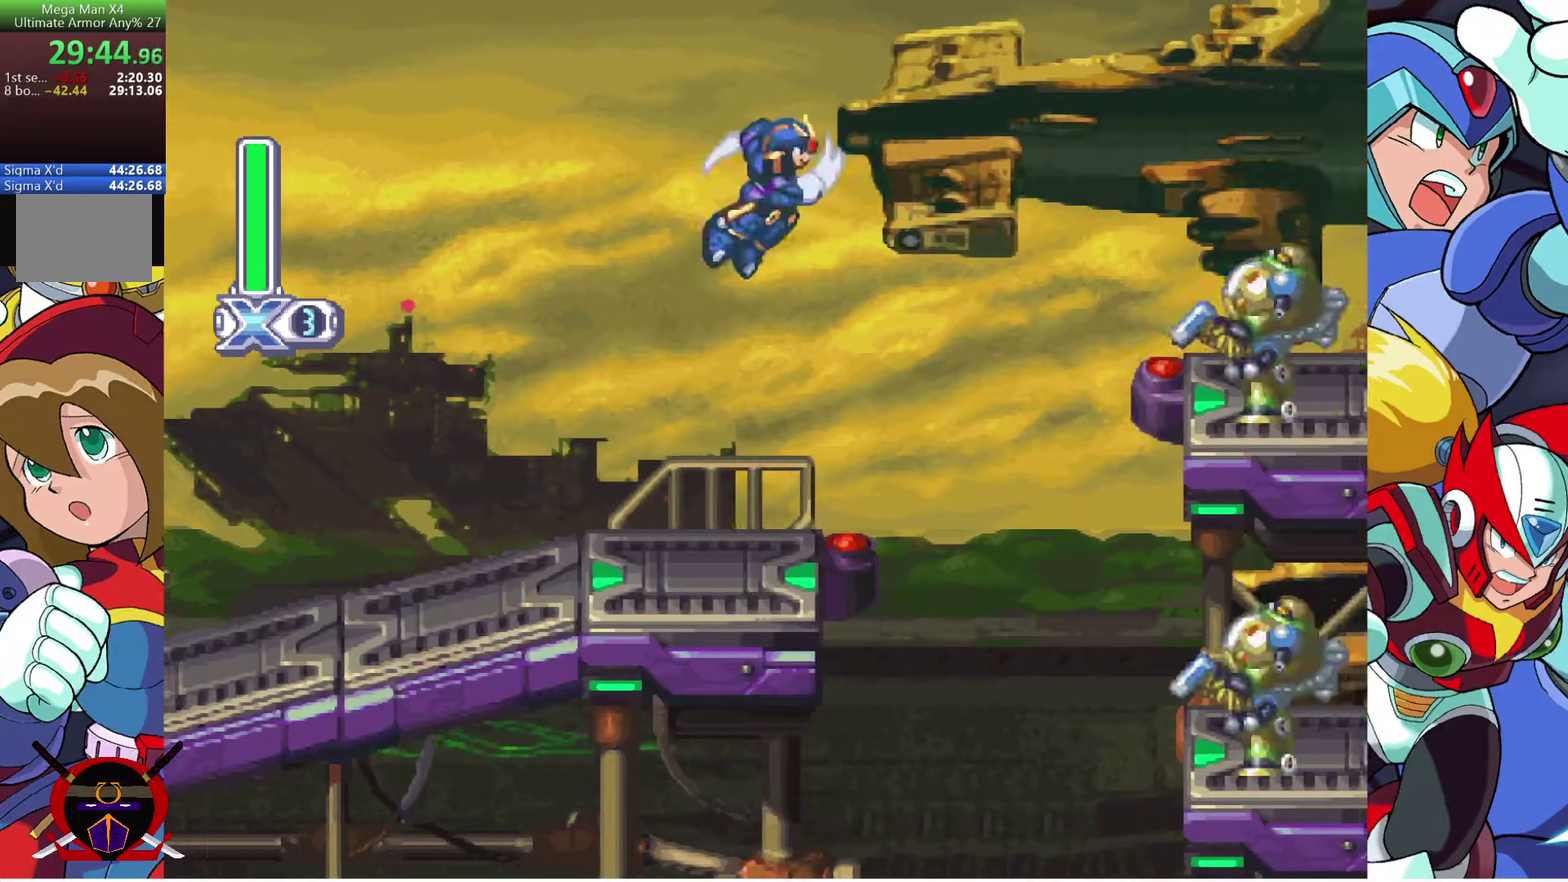
{"buttons": ["DPAD_LEFT"], "left_stick": "center", "right_stick": "center", "events": [[133, "DPAD_RIGHT", "up"], [300, "DPAD_LEFT", "down"]]}
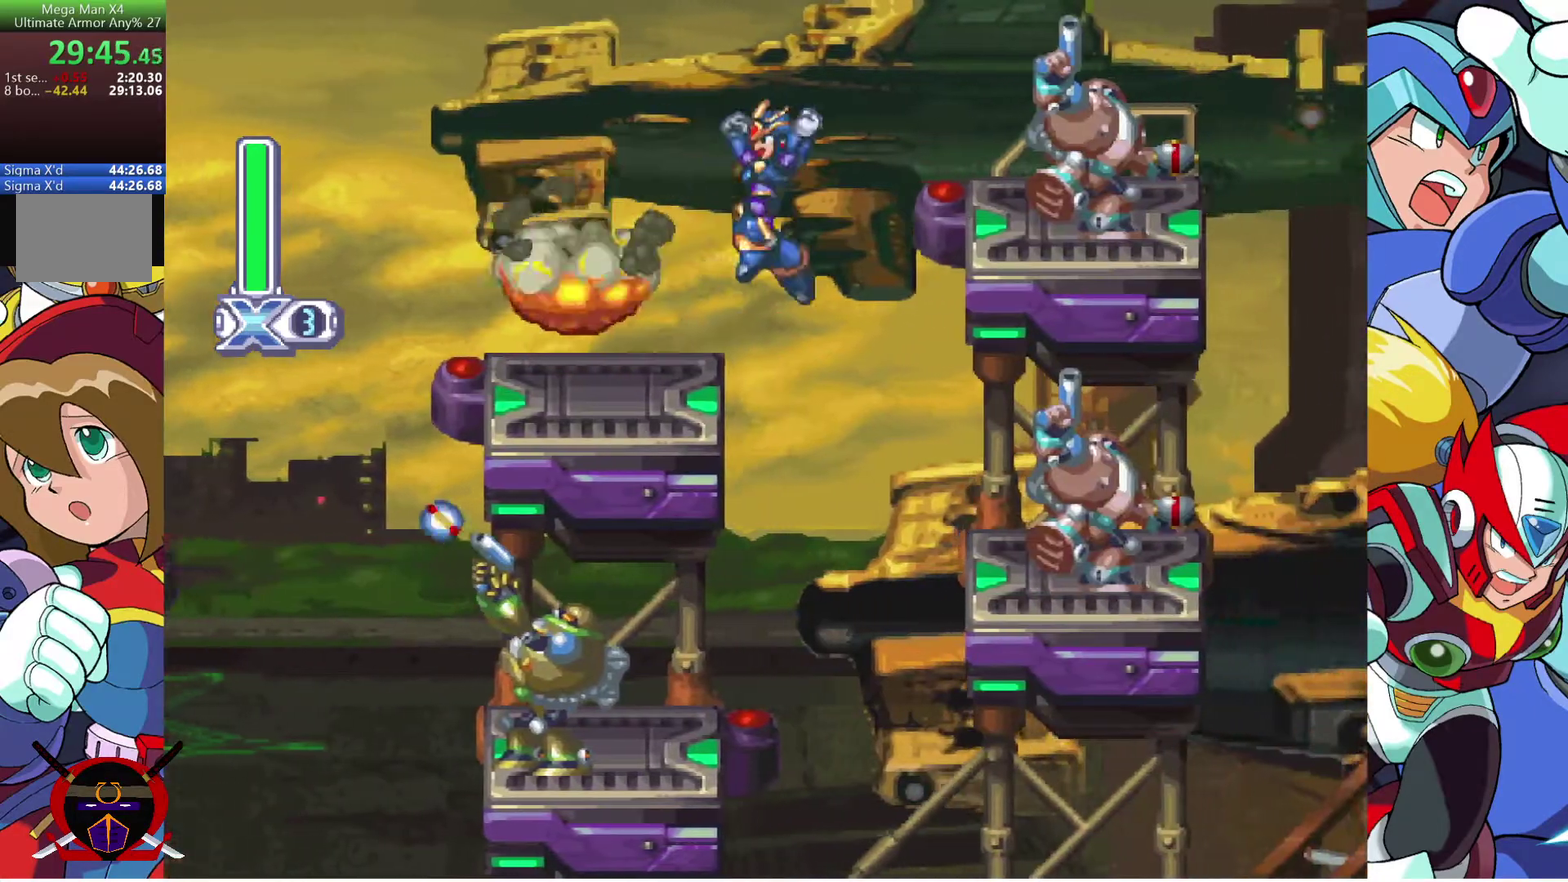
{"buttons": ["DPAD_RIGHT"], "left_stick": "center", "right_stick": "center", "events": [[250, "DPAD_LEFT", "up"], [317, "CROSS", "down"], [317, "DPAD_RIGHT", "down"], [467, "CROSS", "up"]]}
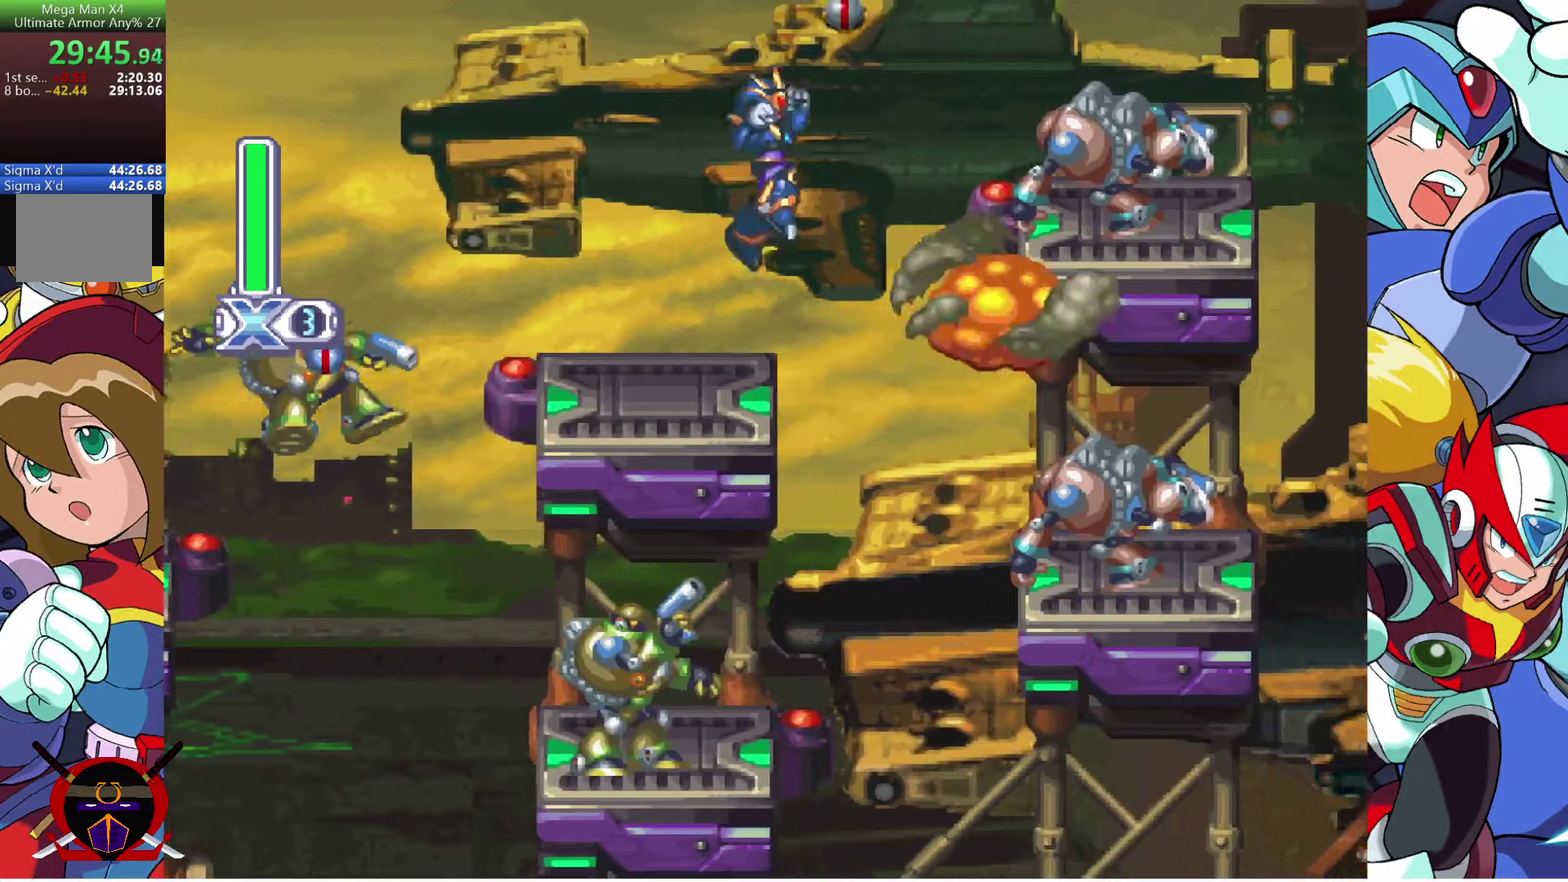
{"buttons": ["DPAD_RIGHT"], "left_stick": "center", "right_stick": "center", "events": [[17, "R2", "down"], [117, "R2", "up"], [167, "R2", "down"], [267, "R2", "up"]]}
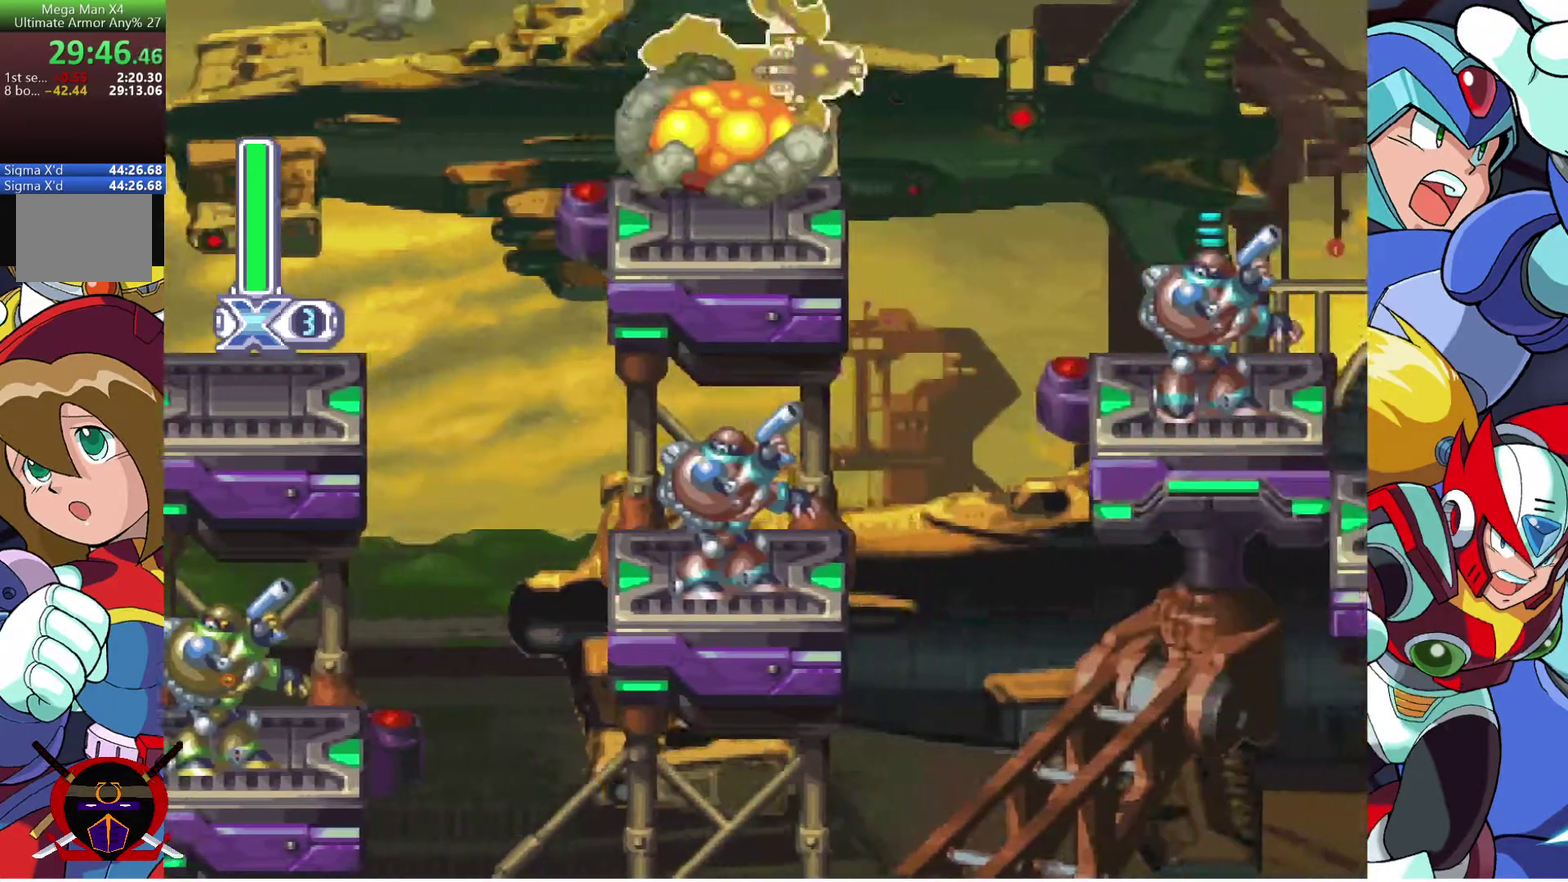
{"buttons": ["DPAD_RIGHT"], "left_stick": "center", "right_stick": "center", "events": []}
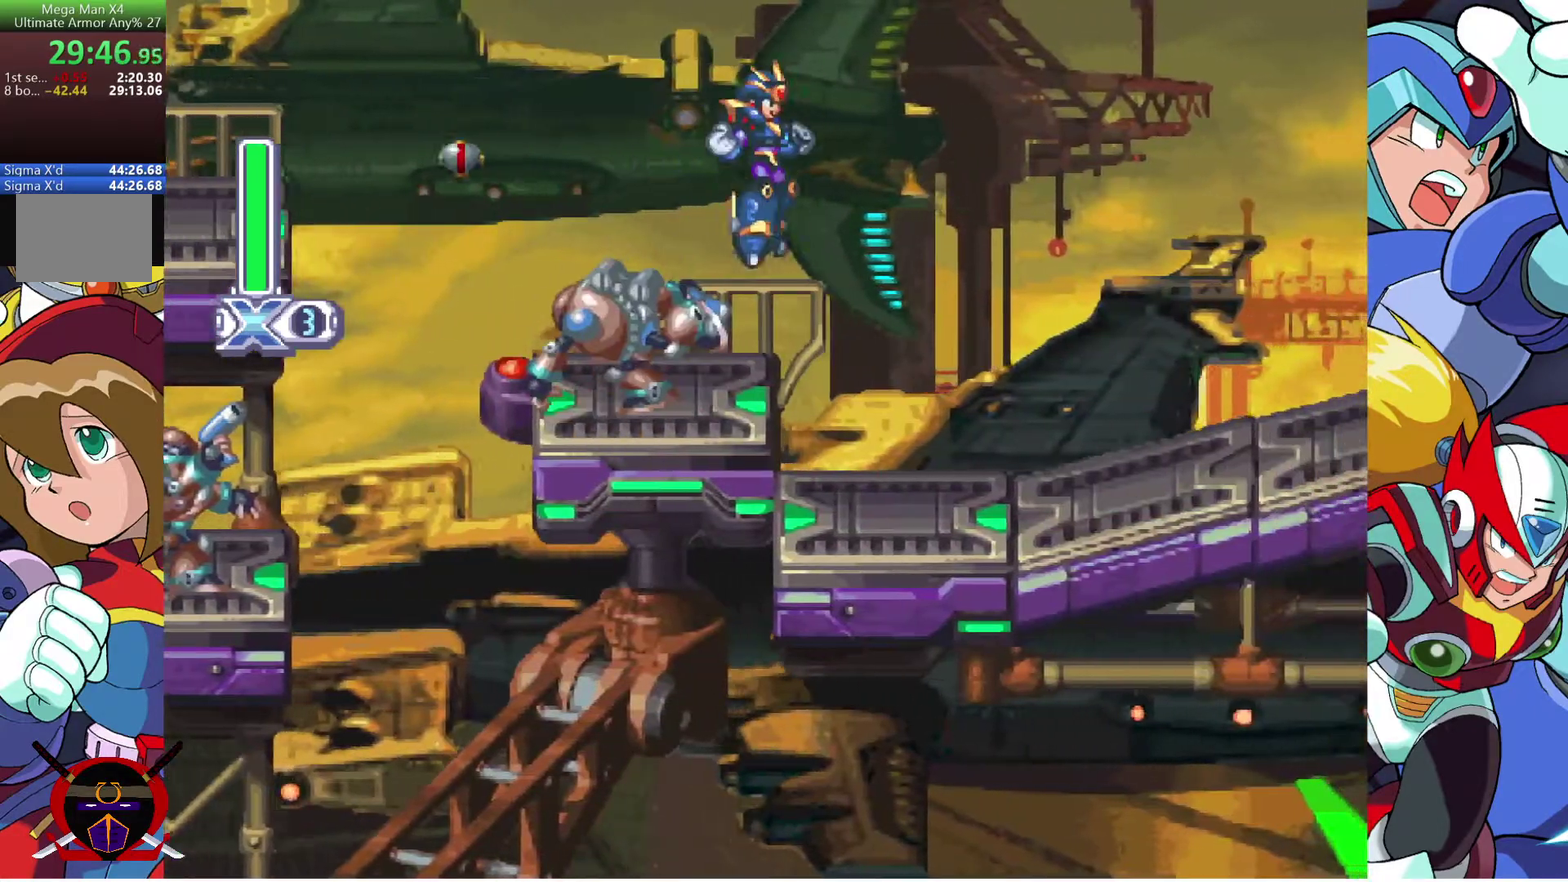
{"buttons": ["R2", "DPAD_RIGHT"], "left_stick": "center", "right_stick": "center", "events": [[317, "R2", "down"], [433, "R2", "up"], [483, "R2", "down"]]}
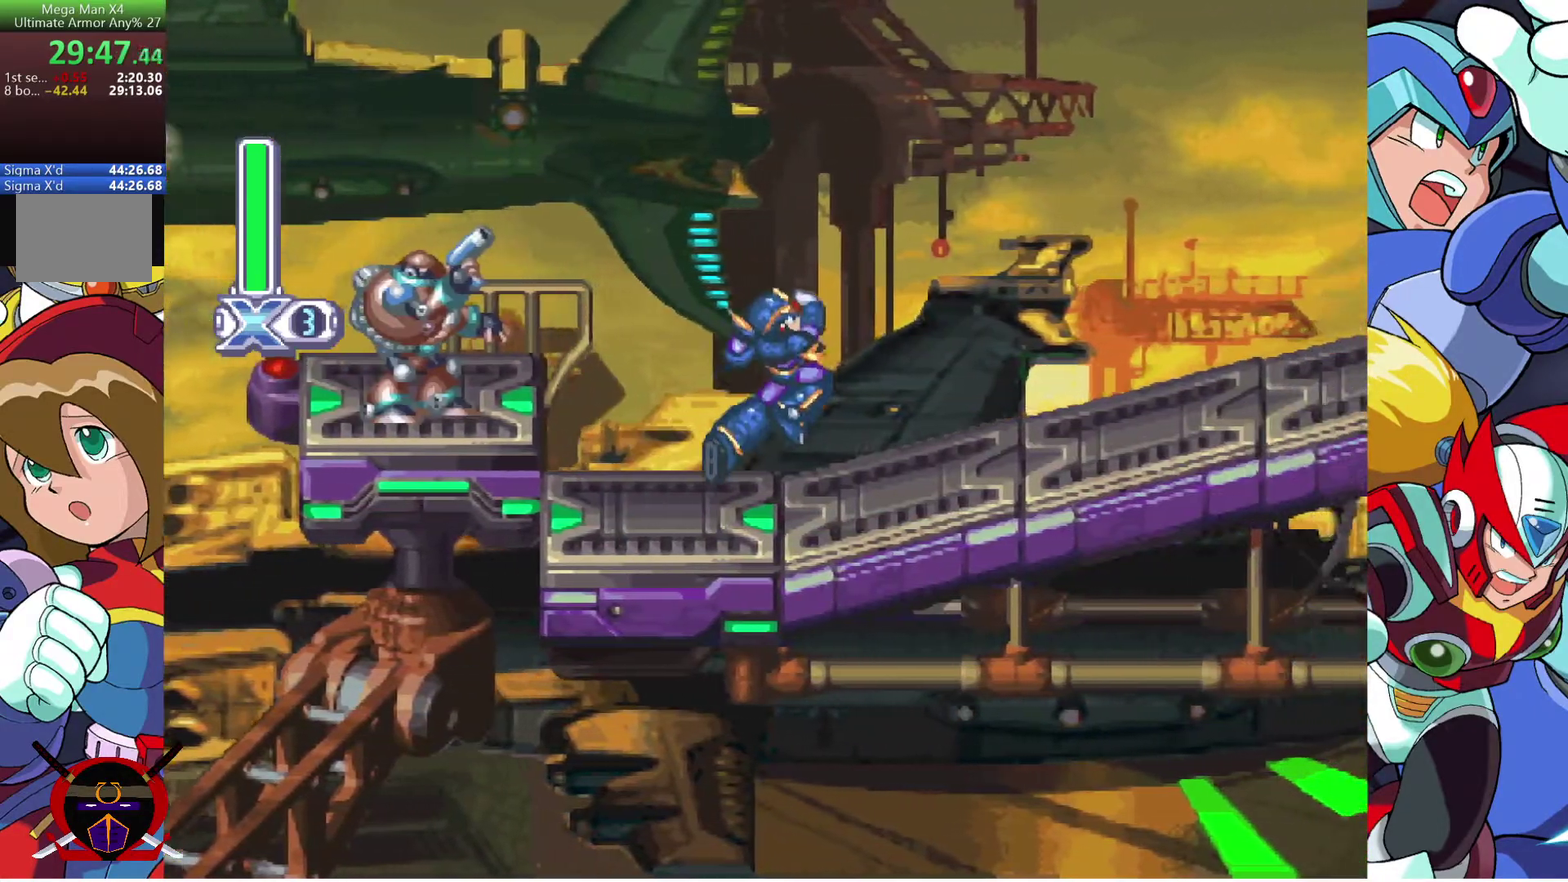
{"buttons": ["DPAD_RIGHT"], "left_stick": "center", "right_stick": "center", "events": [[283, "R2", "up"]]}
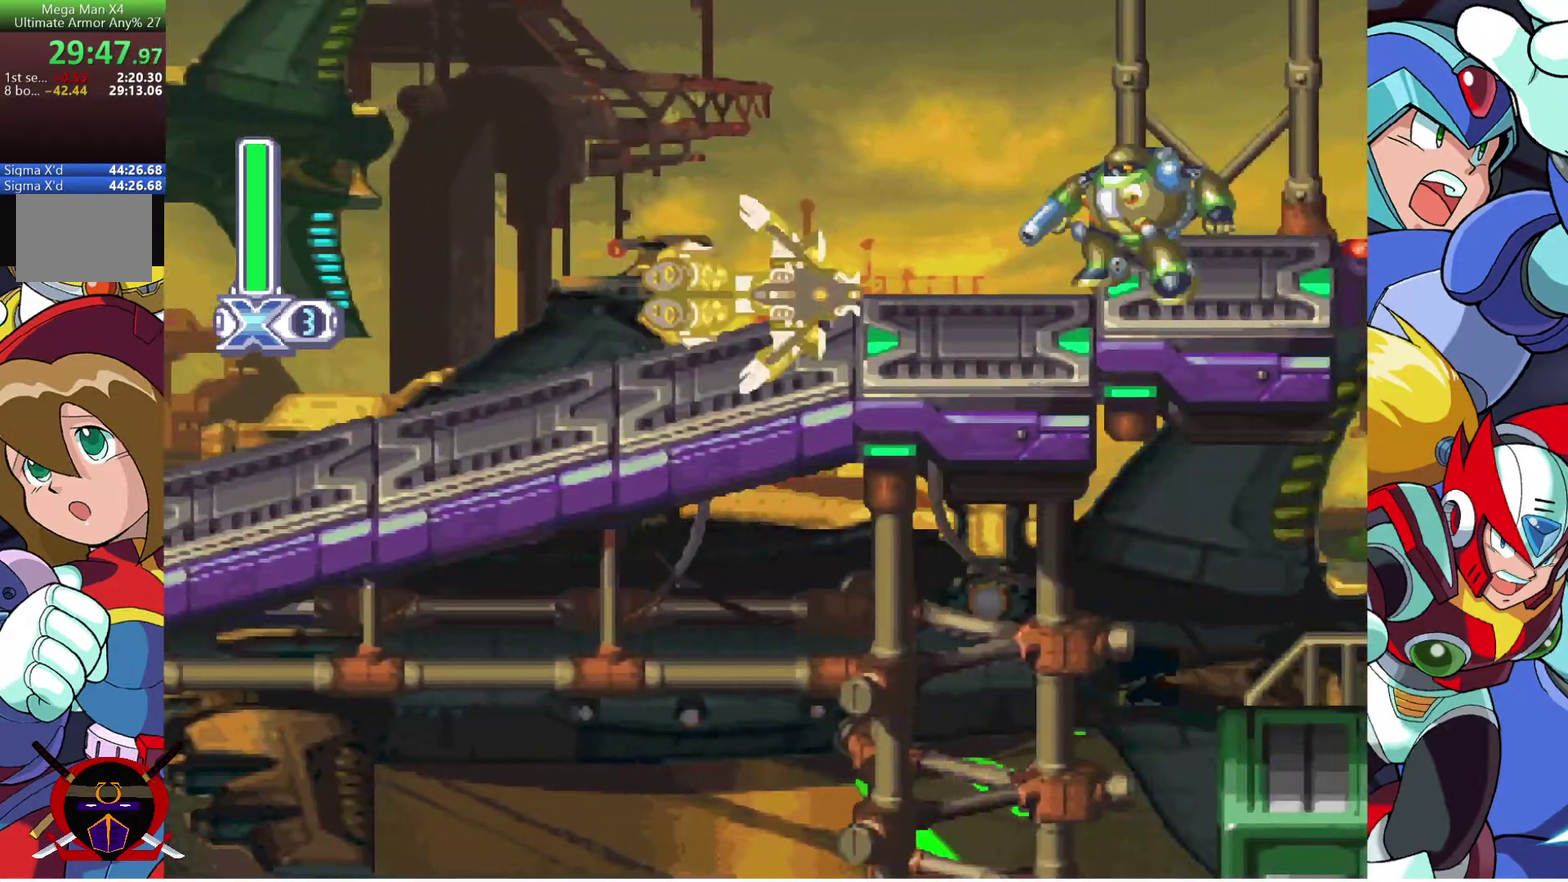
{"buttons": ["CROSS", "DPAD_RIGHT"], "left_stick": "center", "right_stick": "center", "events": [[167, "CROSS", "down"]]}
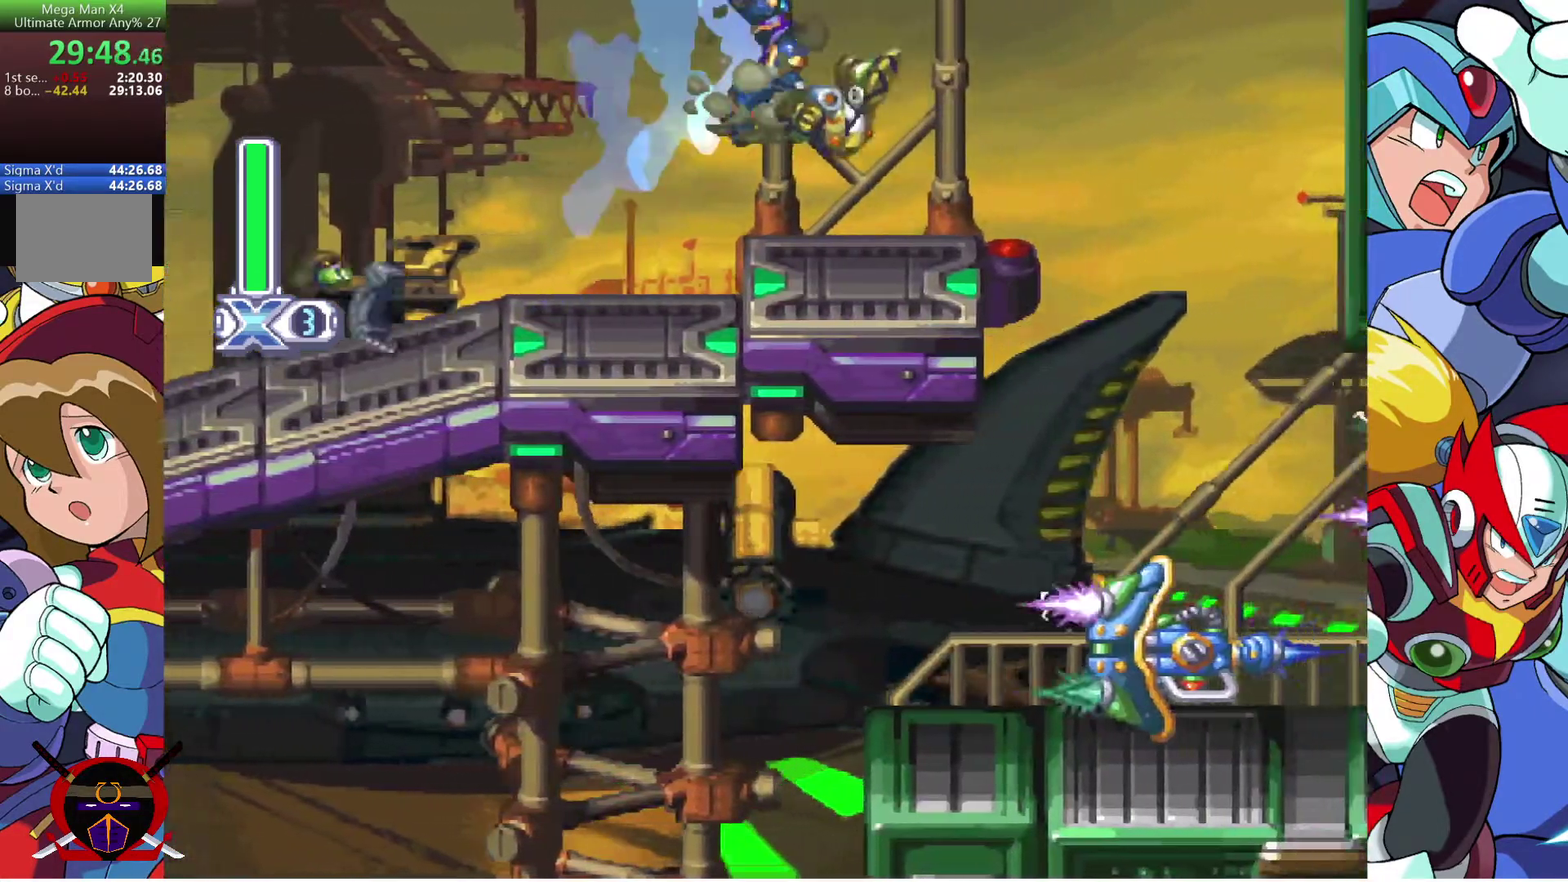
{"buttons": ["CROSS", "DPAD_RIGHT"], "left_stick": "center", "right_stick": "center", "events": [[33, "CROSS", "up"], [217, "DPAD_RIGHT", "up"], [400, "CROSS", "down"], [400, "DPAD_RIGHT", "down"]]}
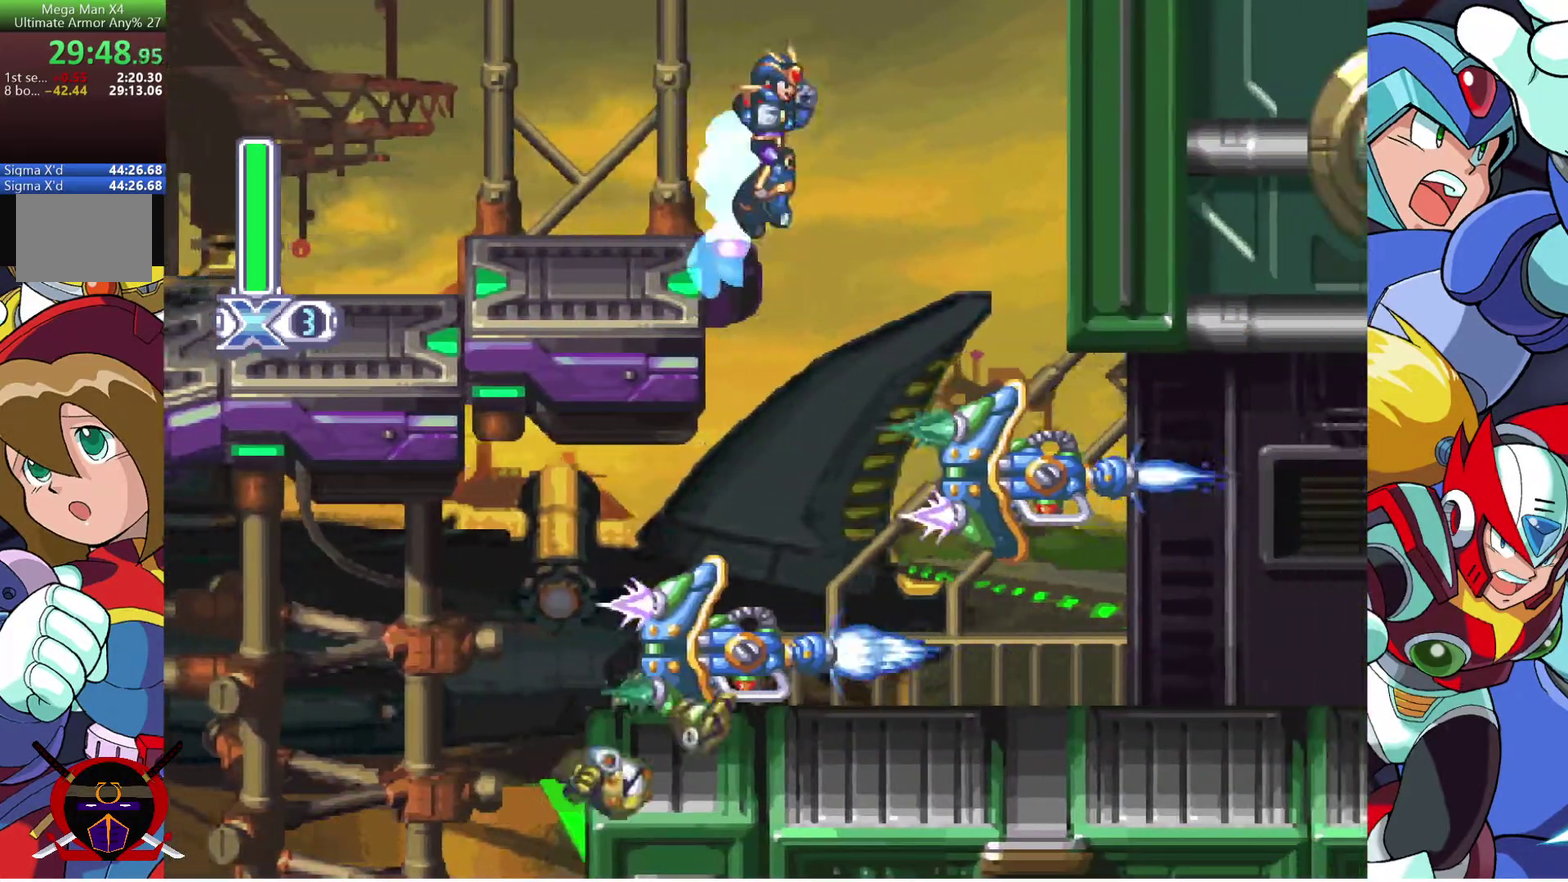
{"buttons": ["DPAD_RIGHT"], "left_stick": "center", "right_stick": "center", "events": [[50, "CROSS", "up"], [200, "DPAD_RIGHT", "up"], [400, "DPAD_RIGHT", "down"]]}
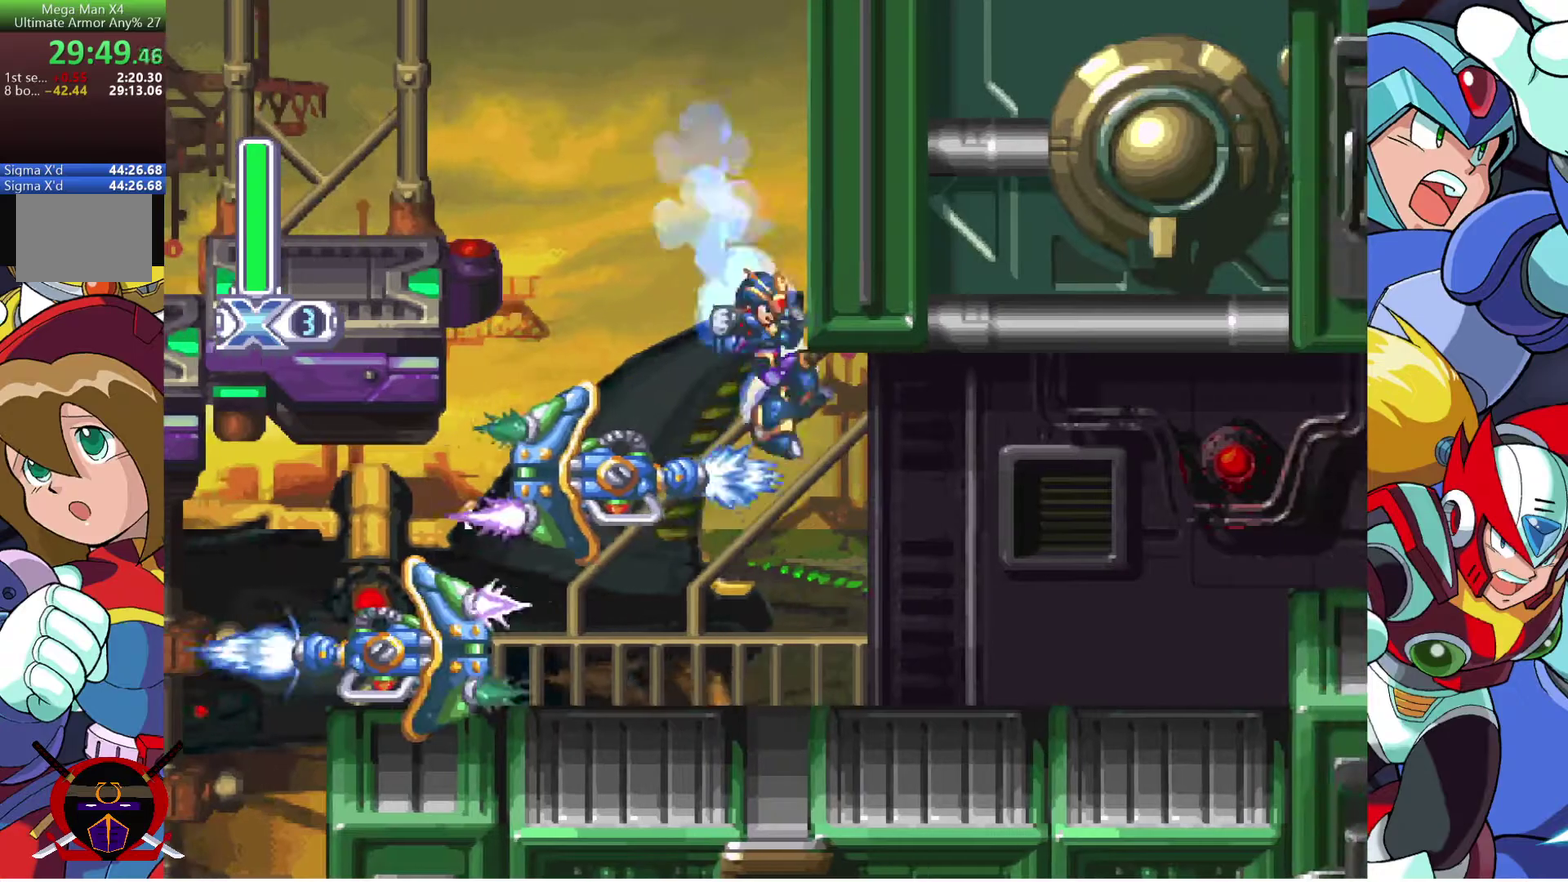
{"buttons": [], "left_stick": "center", "right_stick": "center", "events": [[17, "DPAD_RIGHT", "up"], [233, "DPAD_RIGHT", "down"], [433, "DPAD_RIGHT", "up"]]}
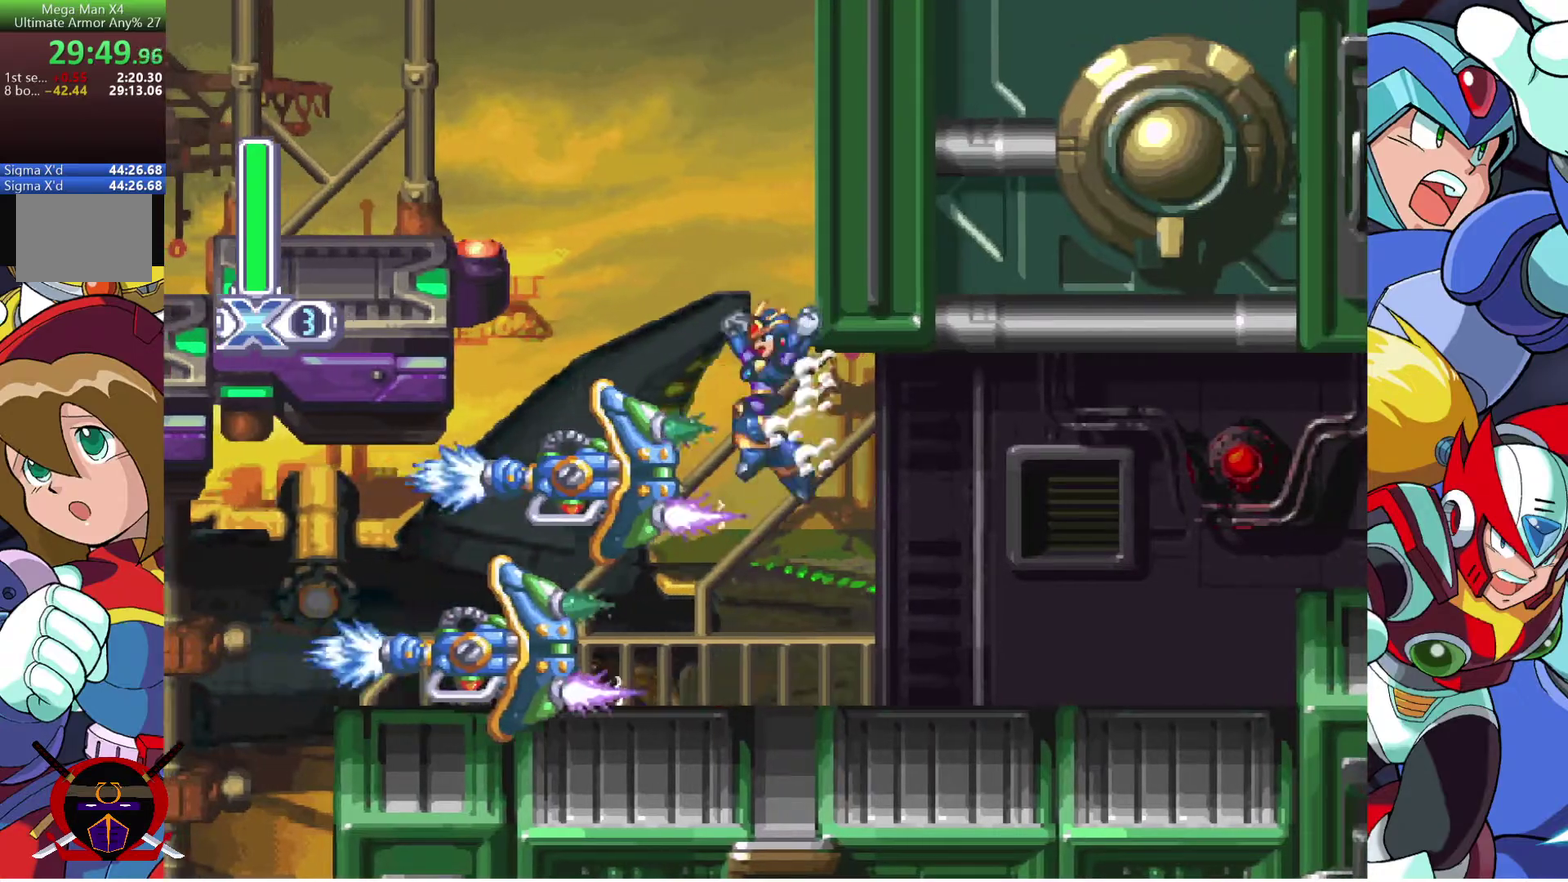
{"buttons": ["DPAD_RIGHT"], "left_stick": "center", "right_stick": "center", "events": [[17, "DPAD_RIGHT", "down"]]}
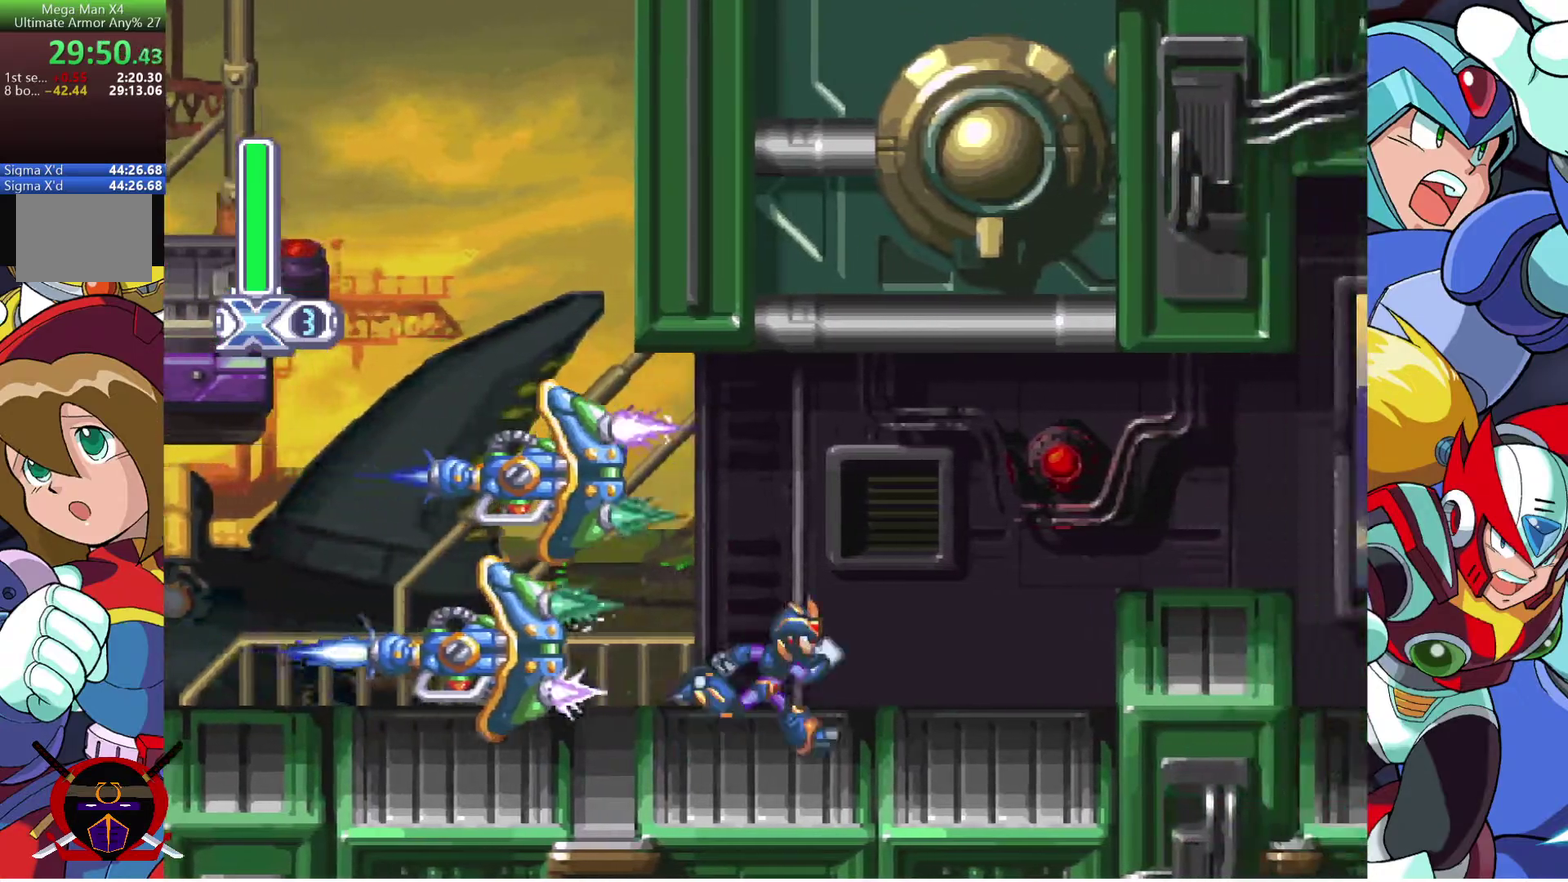
{"buttons": [], "left_stick": "center", "right_stick": "center", "events": [[17, "CROSS", "down"], [283, "CROSS", "up"], [467, "DPAD_RIGHT", "up"]]}
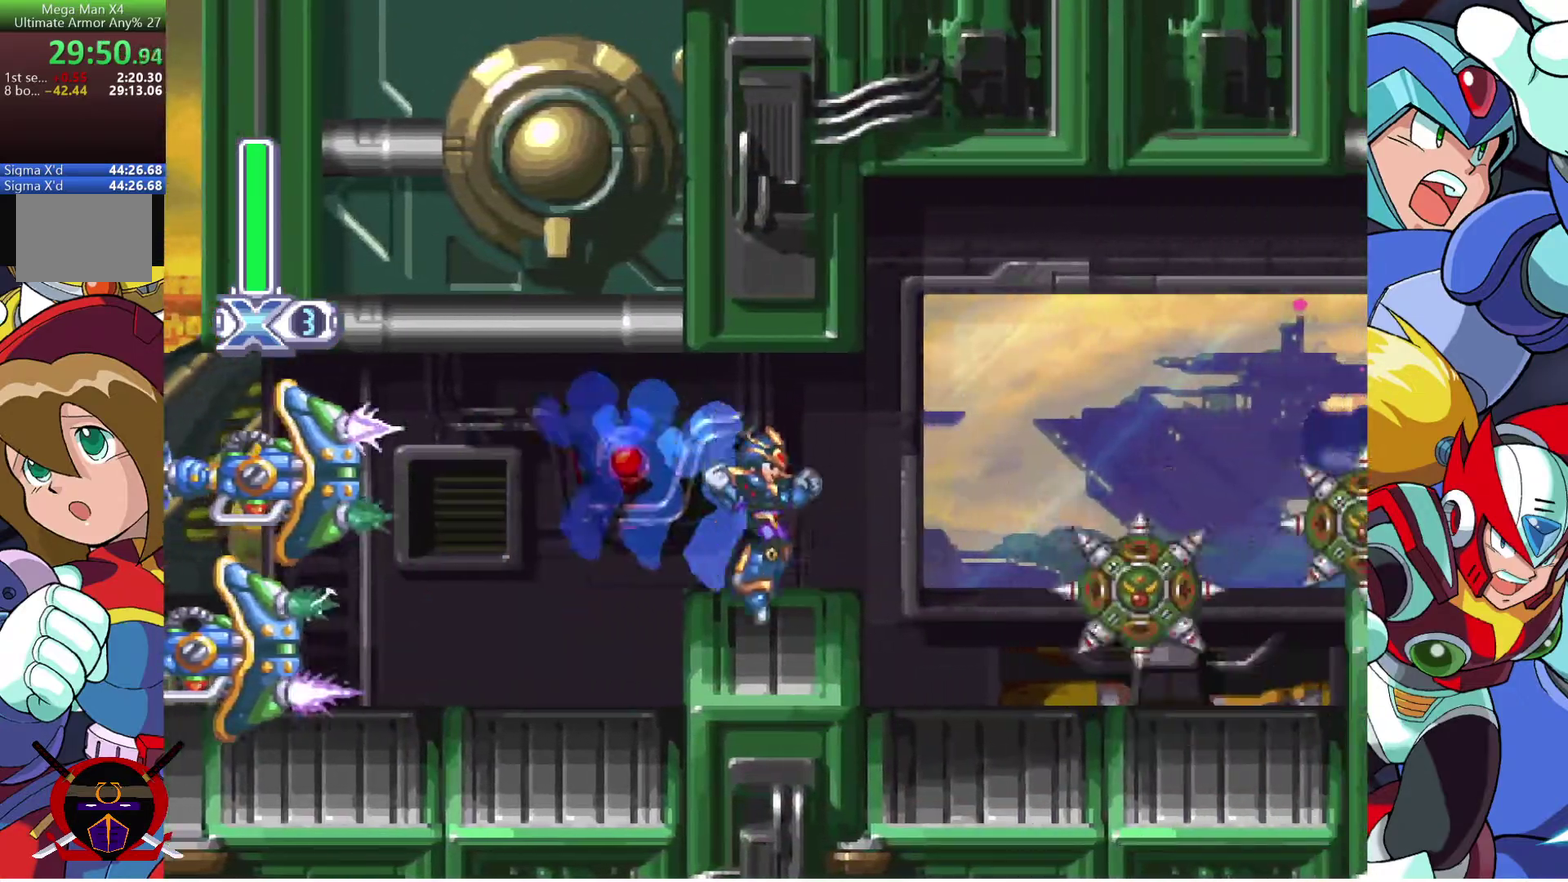
{"buttons": ["DPAD_RIGHT"], "left_stick": "center", "right_stick": "center", "events": [[117, "DPAD_RIGHT", "down"], [133, "R2", "down"], [250, "R2", "up"], [300, "R2", "down"], [450, "R2", "up"]]}
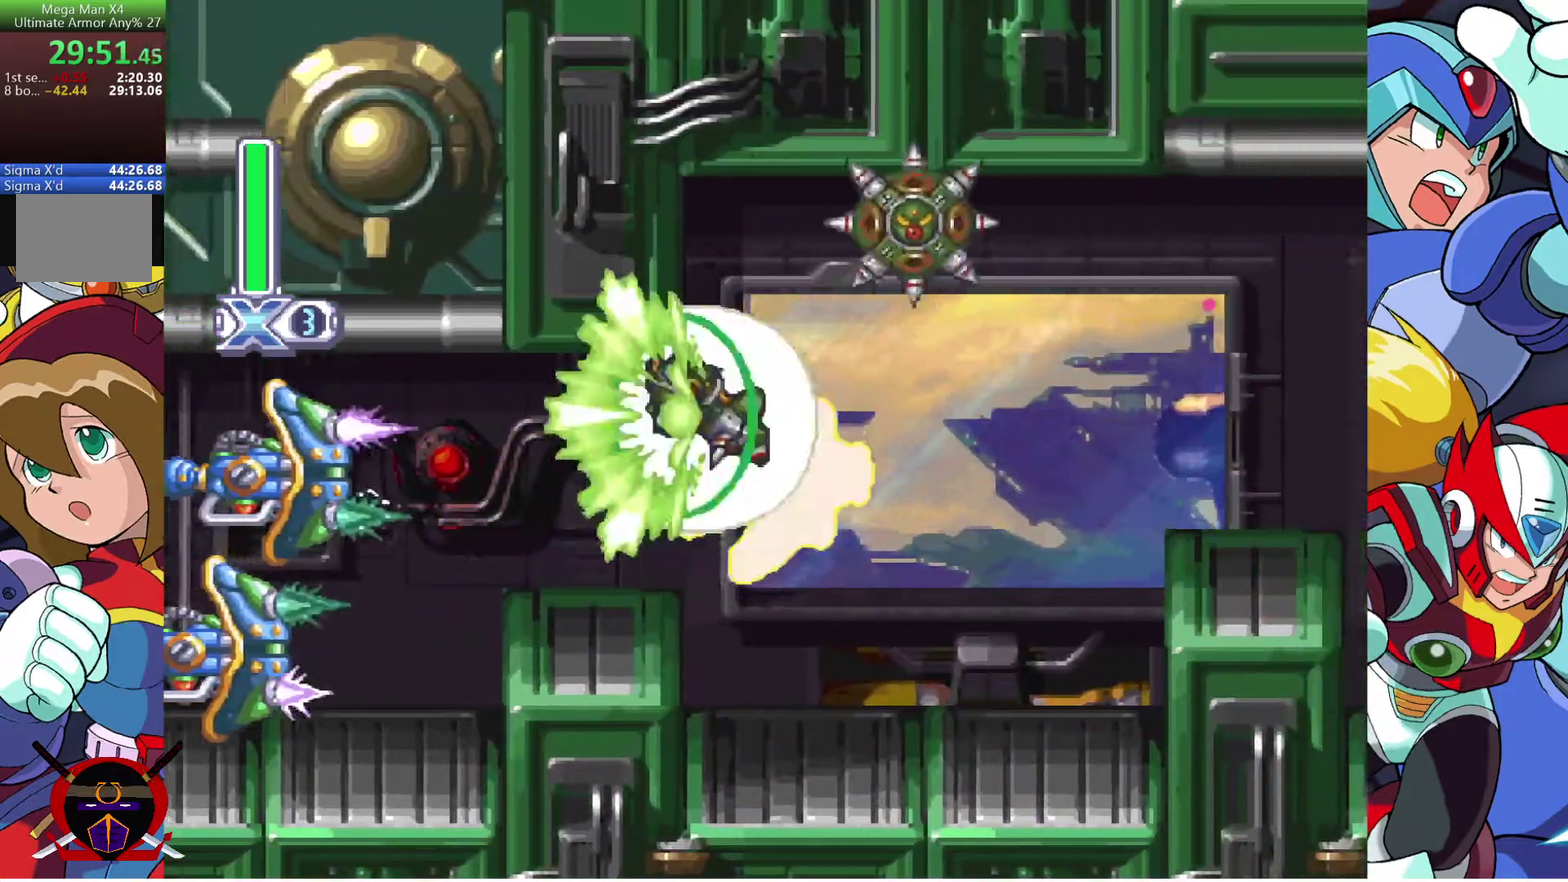
{"buttons": ["DPAD_LEFT"], "left_stick": "center", "right_stick": "center", "events": [[117, "DPAD_RIGHT", "up"], [467, "DPAD_LEFT", "down"]]}
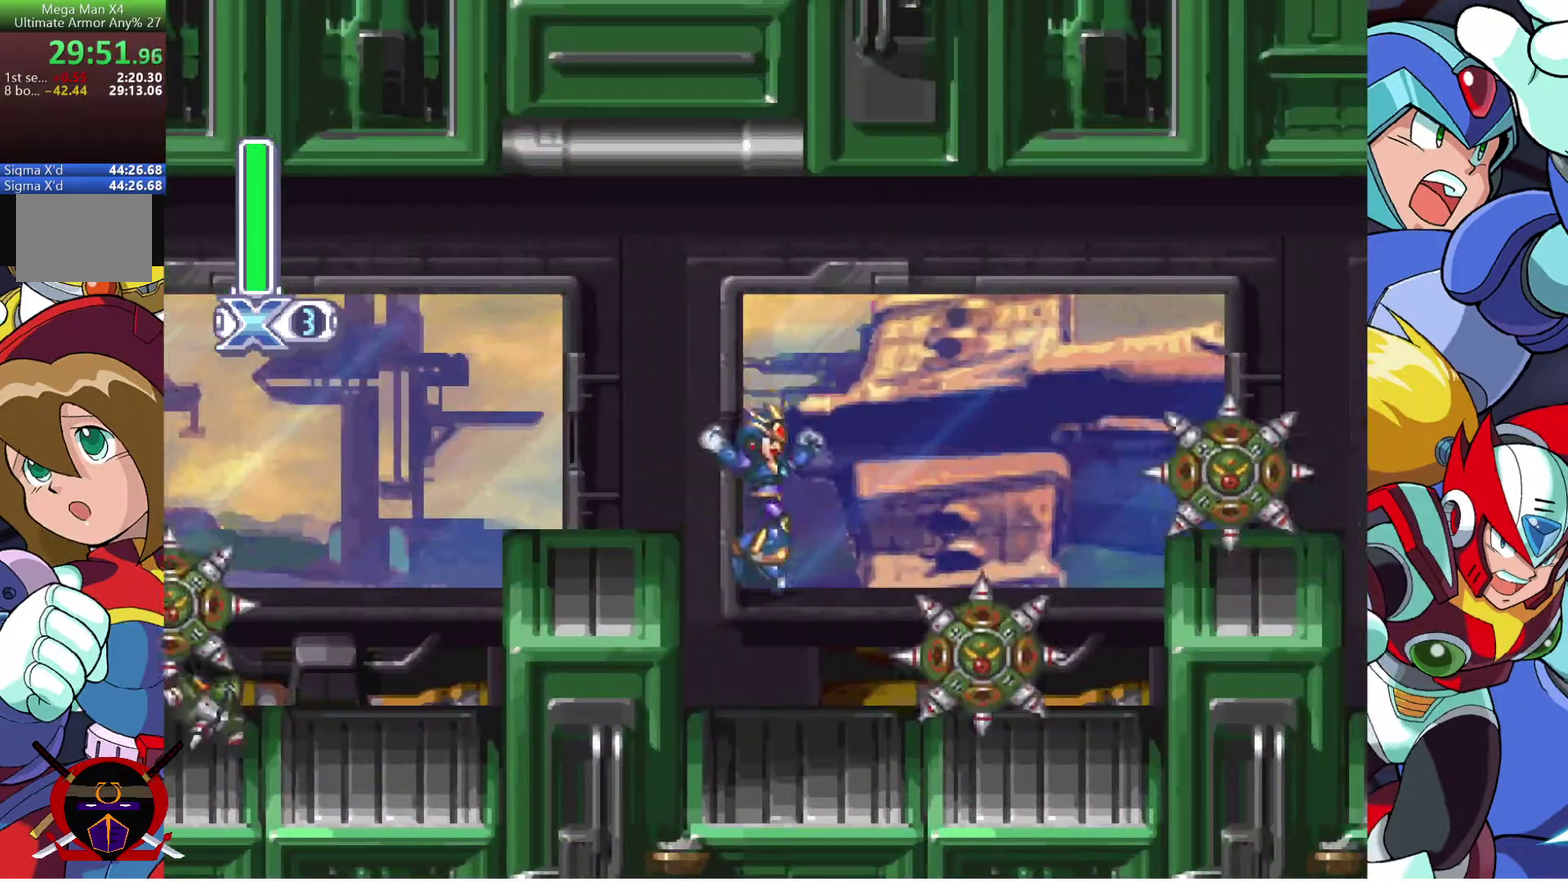
{"buttons": ["DPAD_RIGHT"], "left_stick": "center", "right_stick": "center", "events": [[100, "DPAD_LEFT", "up"], [150, "DPAD_RIGHT", "down"], [283, "DPAD_RIGHT", "up"], [483, "DPAD_RIGHT", "down"]]}
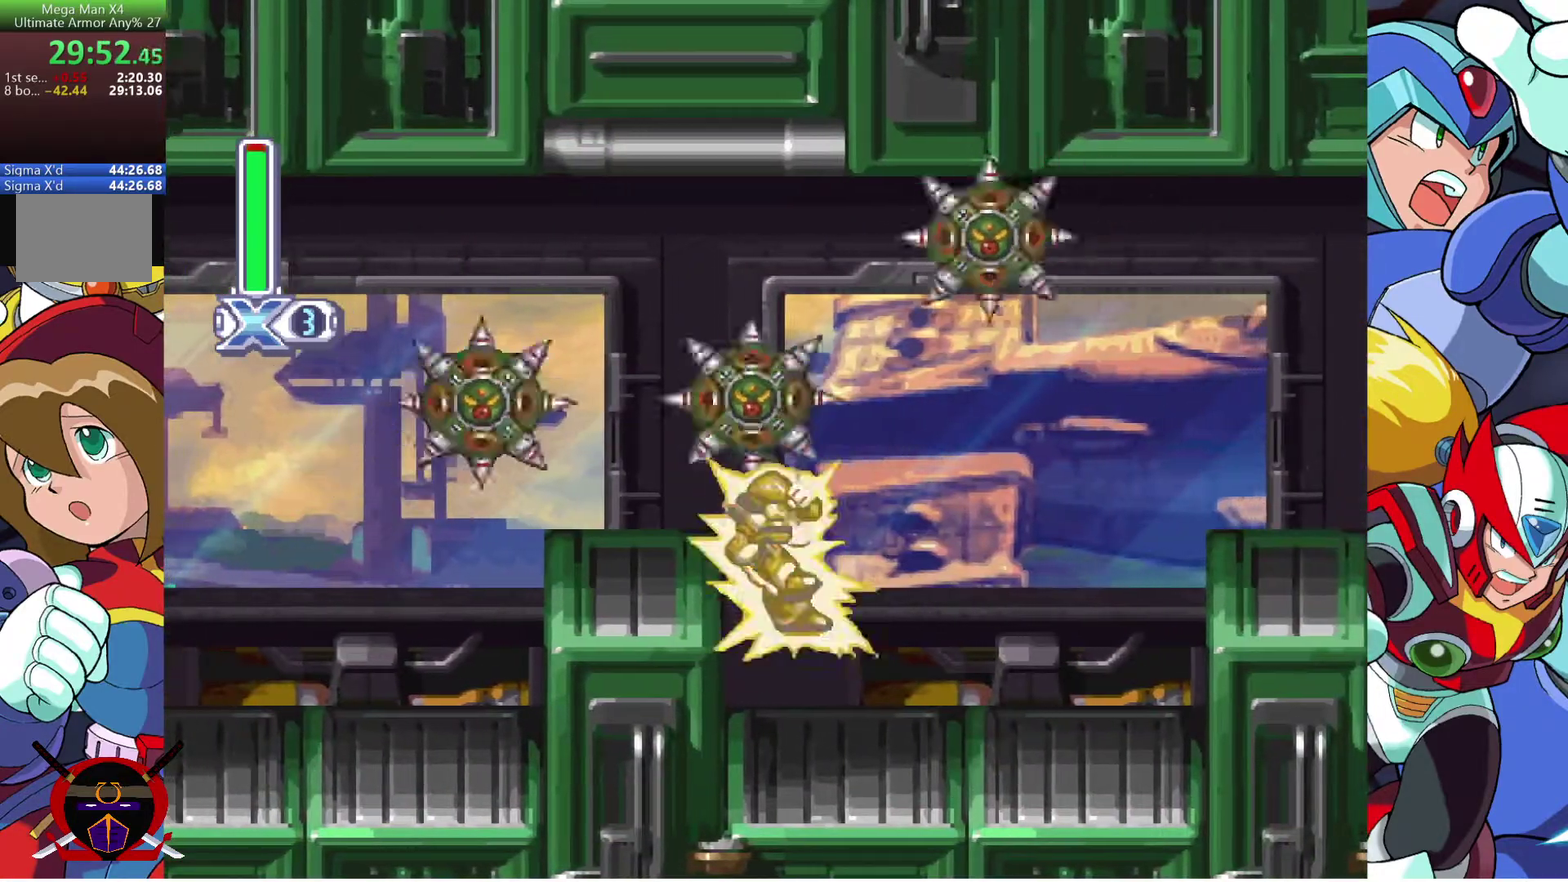
{"buttons": ["CROSS"], "left_stick": "center", "right_stick": "center", "events": [[400, "DPAD_RIGHT", "up"], [467, "CROSS", "down"]]}
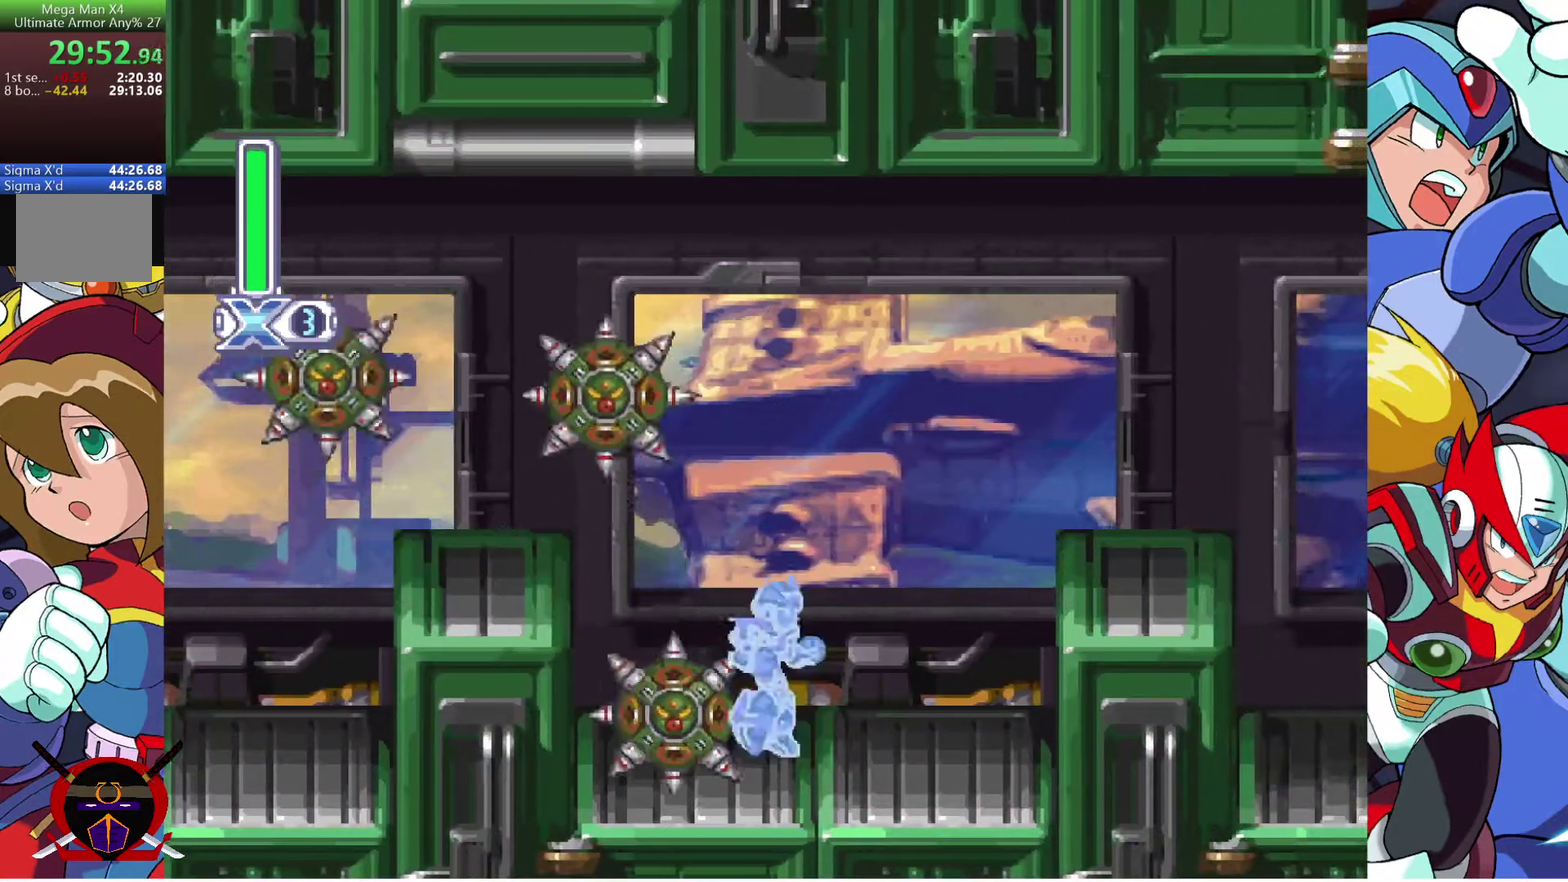
{"buttons": ["R2", "DPAD_RIGHT"], "left_stick": "center", "right_stick": "center", "events": [[33, "DPAD_RIGHT", "down"], [167, "CROSS", "up"], [200, "R2", "down"]]}
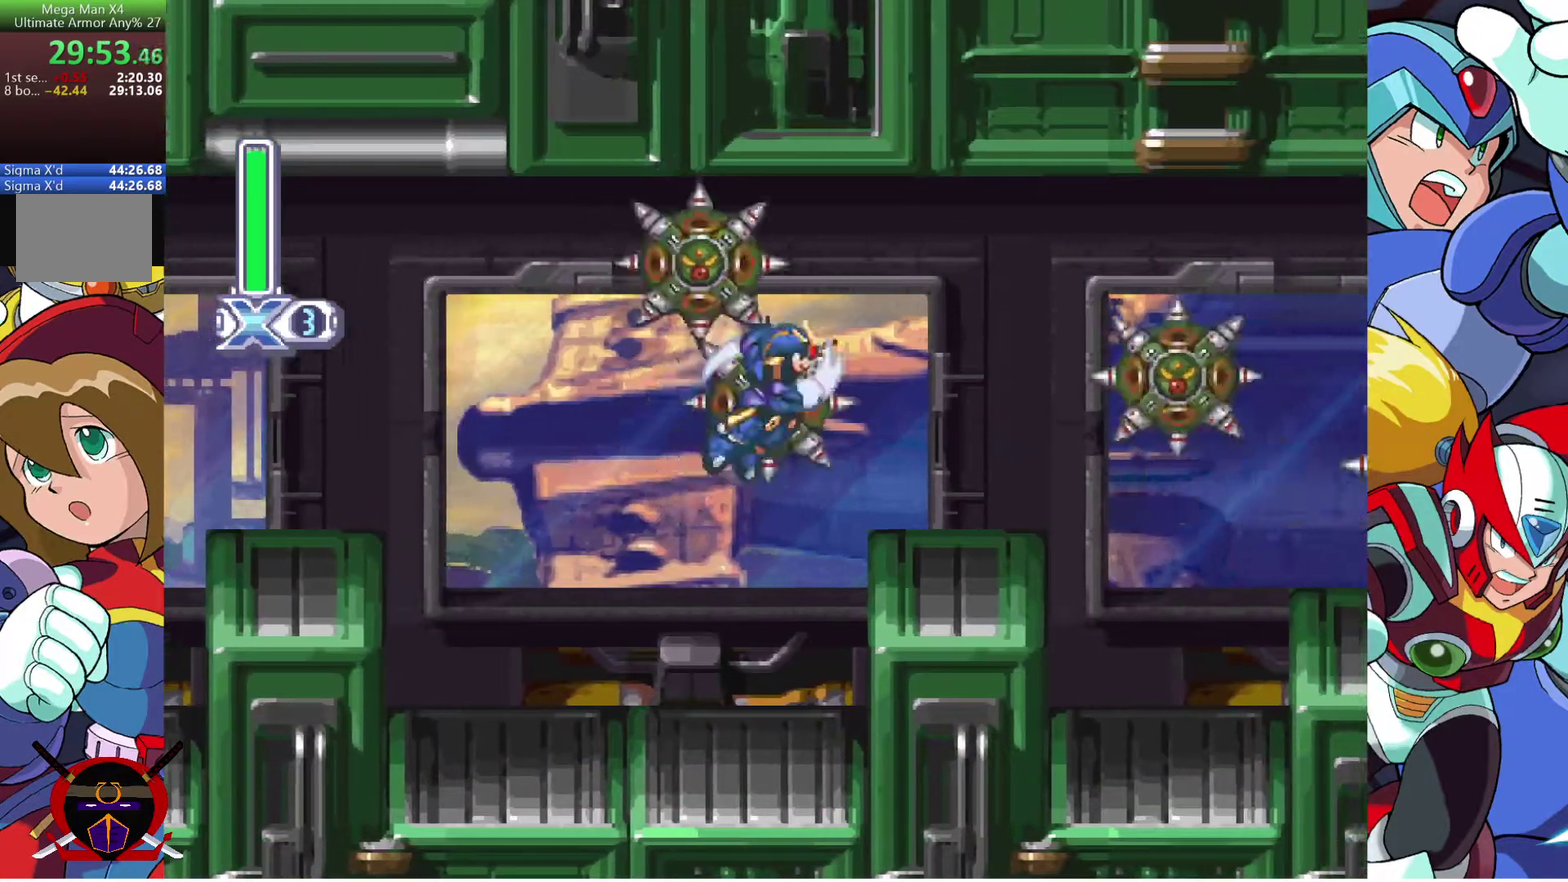
{"buttons": ["DPAD_RIGHT"], "left_stick": "center", "right_stick": "center", "events": [[233, "R2", "up"]]}